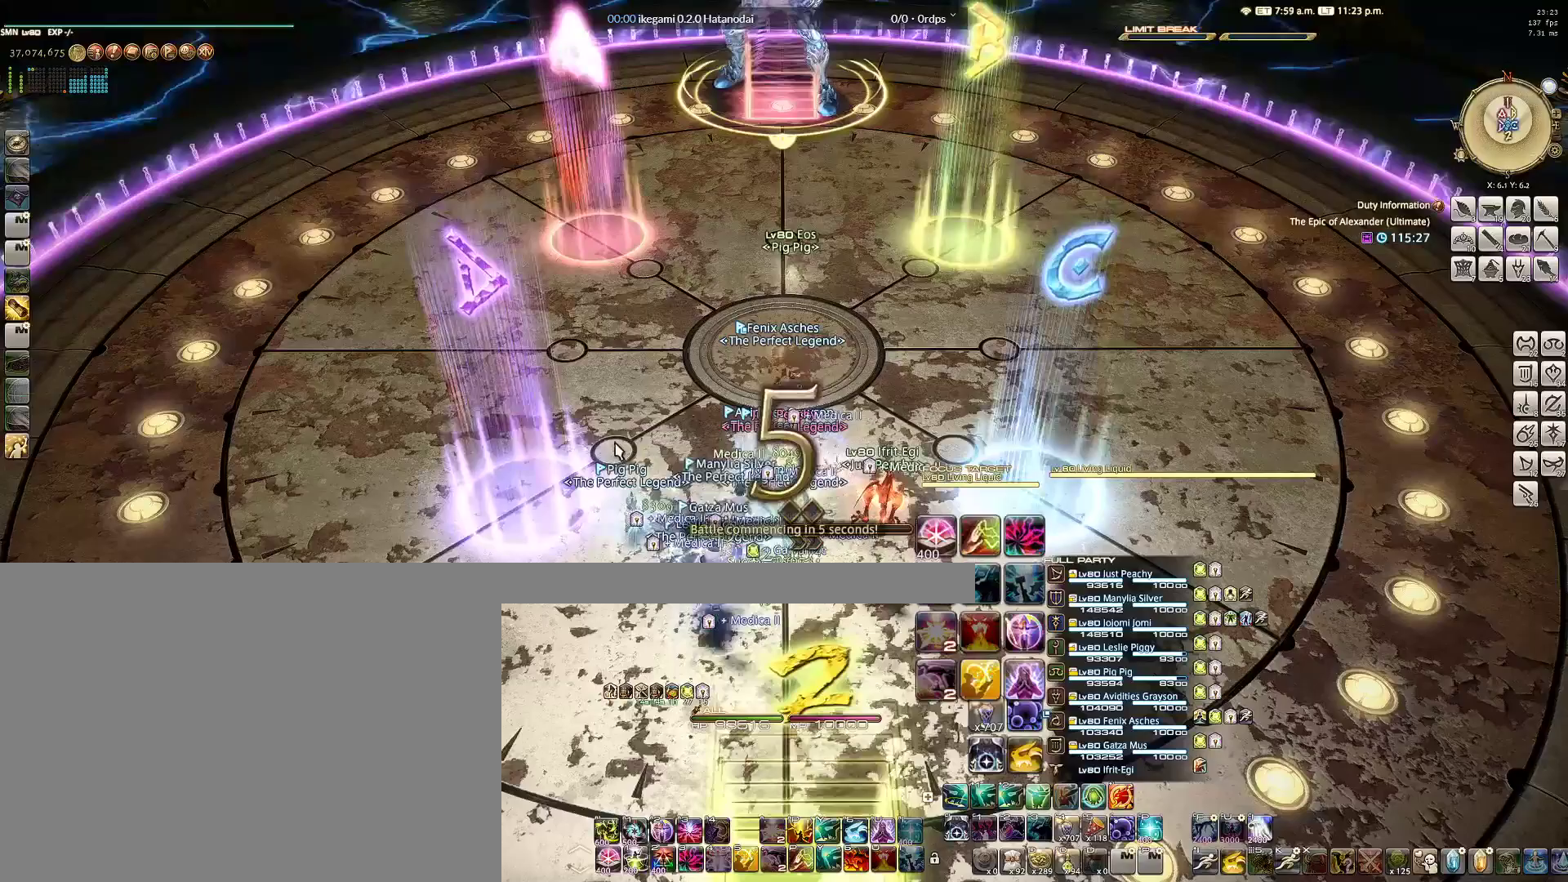
Gameplay with keyboard and mouse; each line is a JSON object with the keys and mouse buttons held at the frame after it. "events" lists presses ("down") and releases ("up") of "1", "2", "3", "4", "5", "6", "a", "alt", "b", "c", "caps_lock", "ctrl", "d", "e", "f", "g", "q", "r", "s", "shift", "space", "t", "tab", "v", "w", "x", "z", "mouse_left", "mouse_wheel" and "mouse_right" between this image and that frame as [ms after this image, input, new state], when the widget could be followed in between. "mouse_left", "mouse_wheel", "mouse_right" = the "left", "wheel", "right" buttons of the "mouse" list. No other keys are recorded. "wheel" means that the mouse wheel is clicked or scrolled. Not read: mouse_move.
{"keys": [], "mouse": [], "events": []}
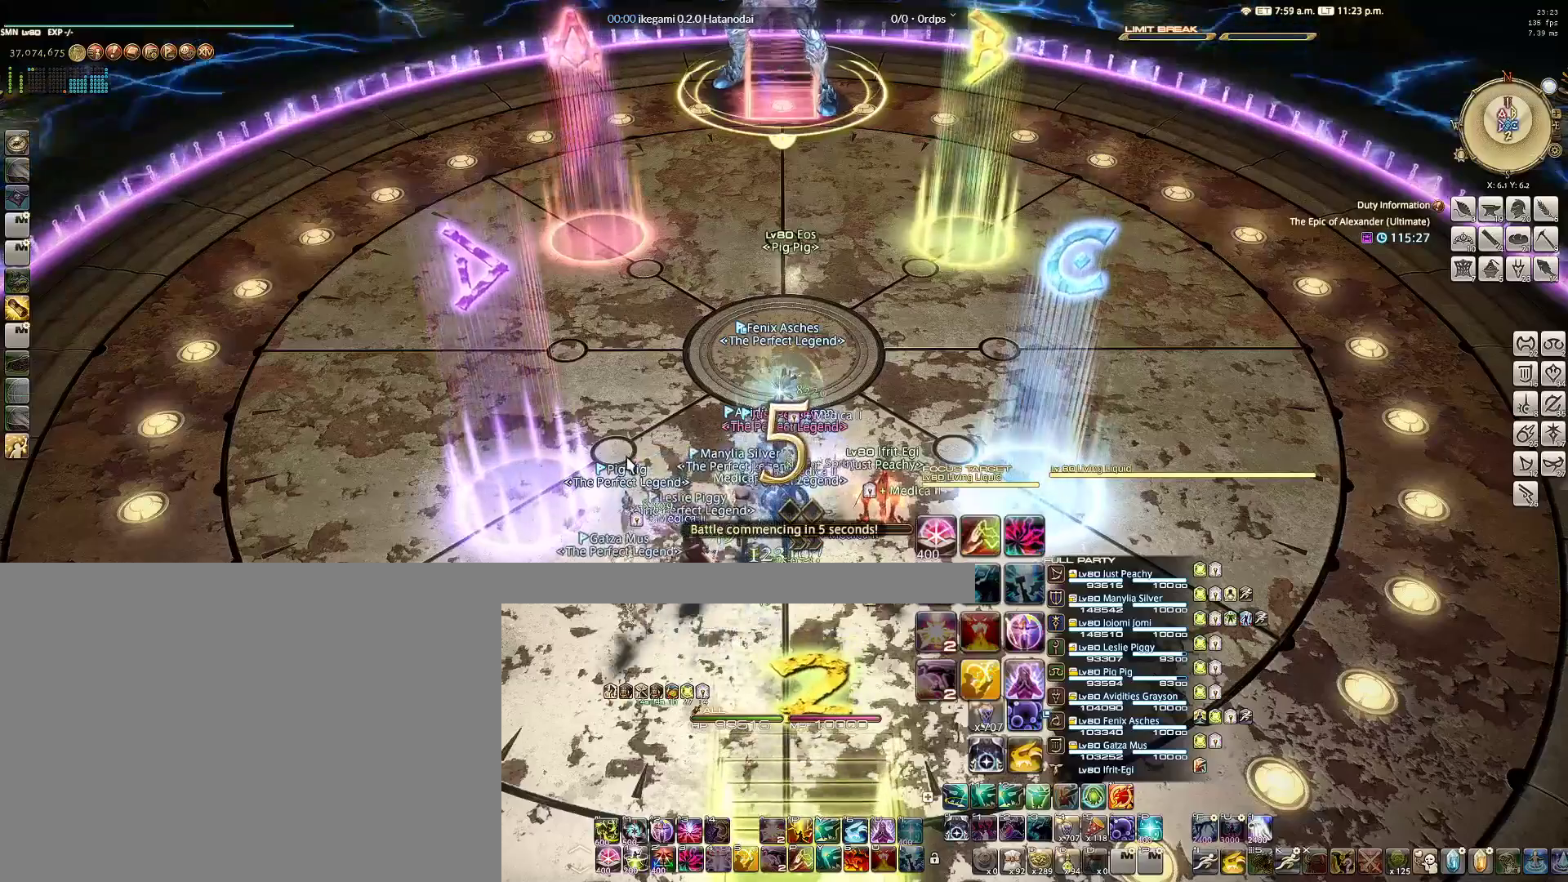
{"keys": [], "mouse": ["right"], "events": [[283, "mouse_right", "down"]]}
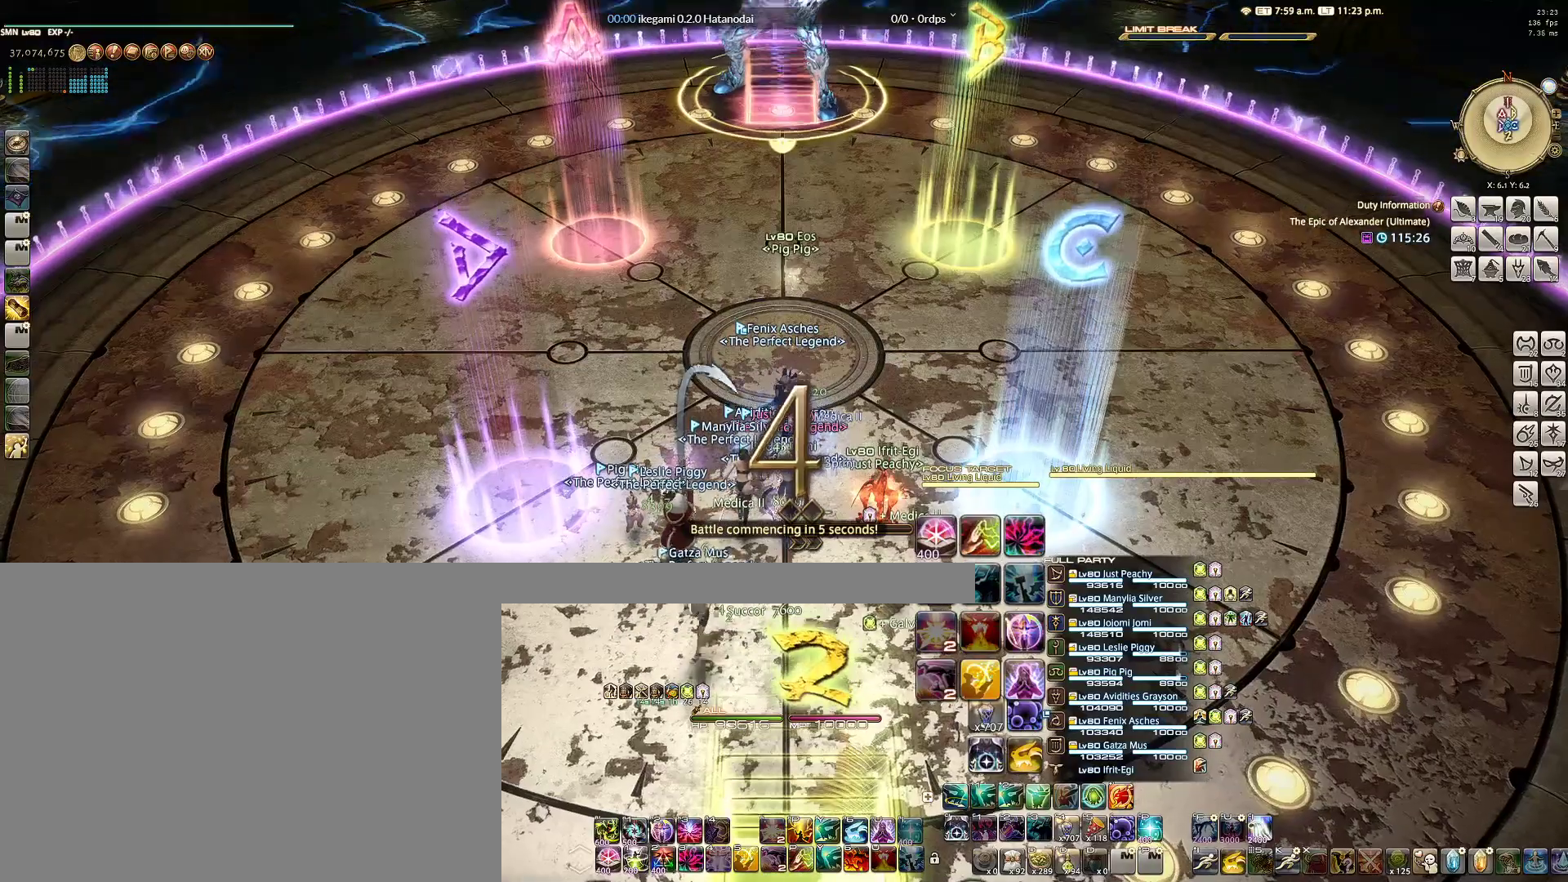
{"keys": [], "mouse": ["right"], "events": []}
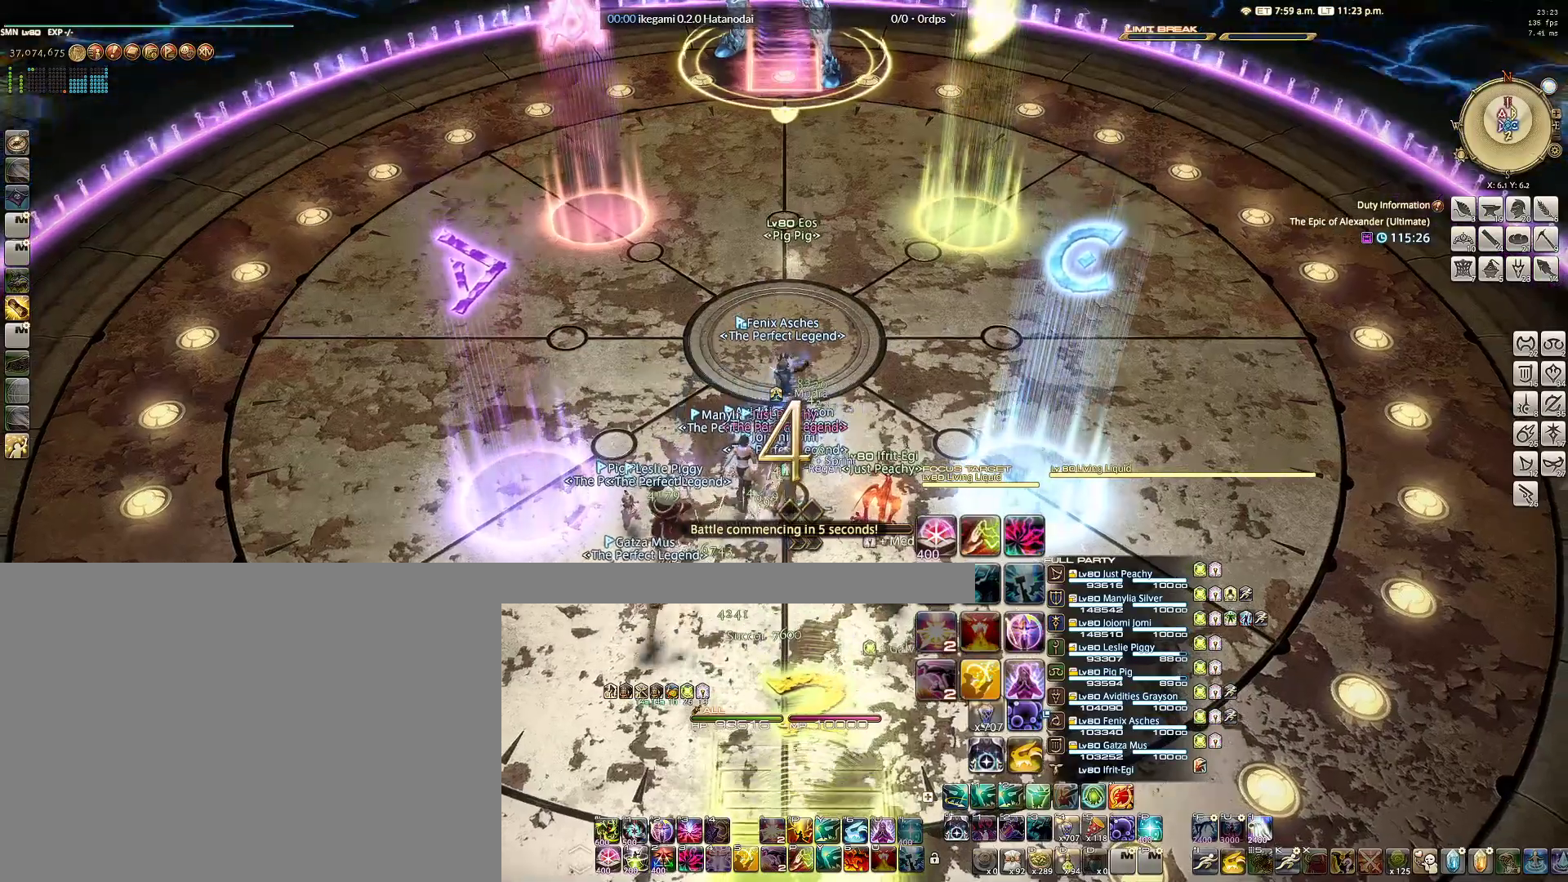
{"keys": [], "mouse": ["right"], "events": []}
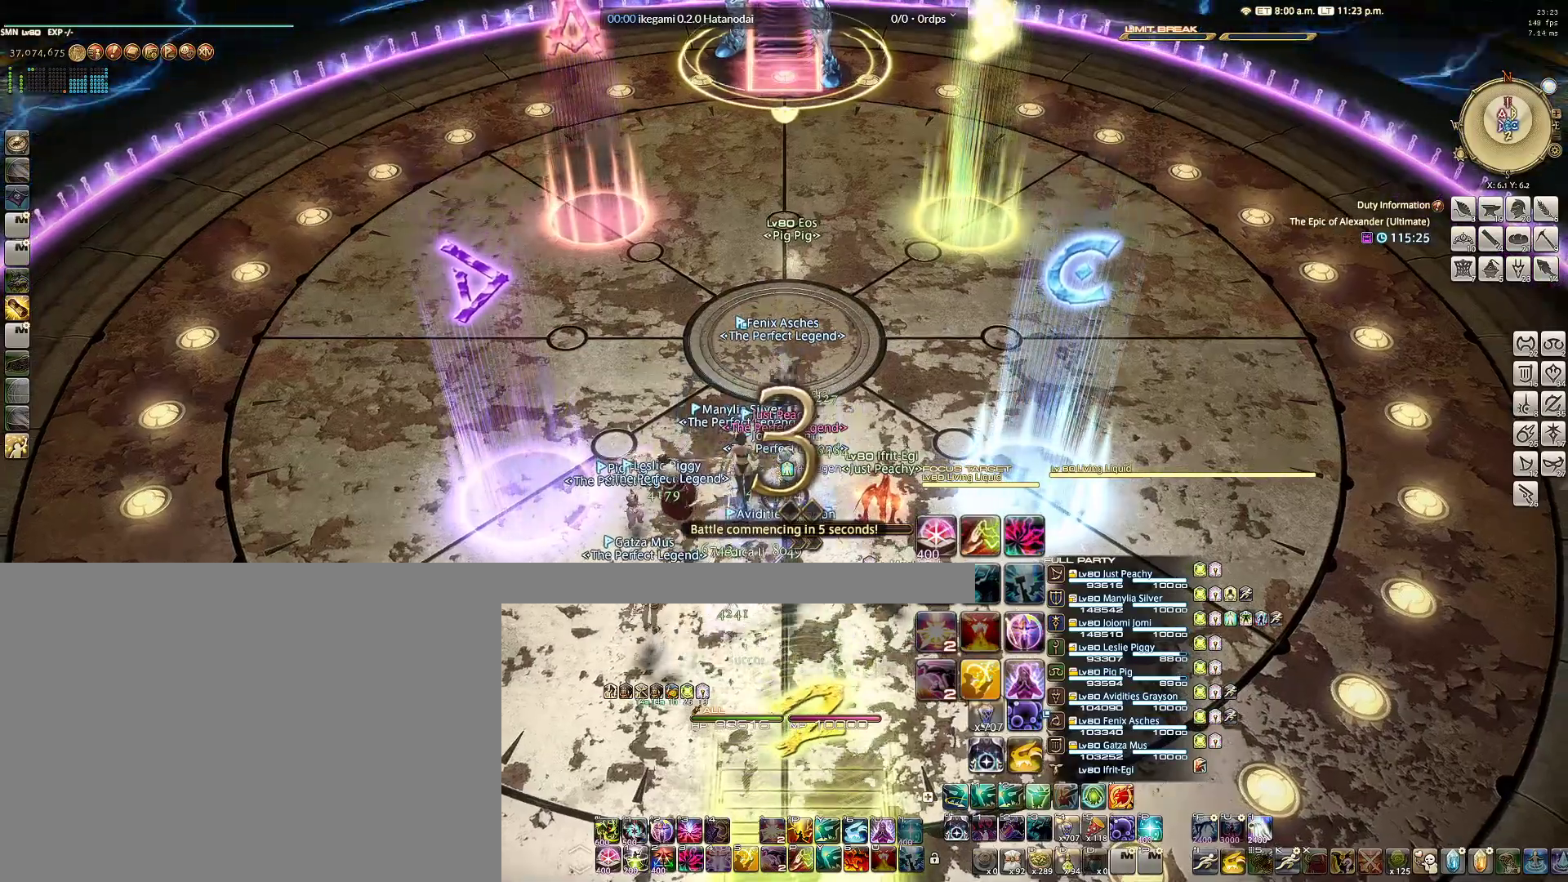
{"keys": ["1"], "mouse": ["right"], "events": [[467, "1", "down"]]}
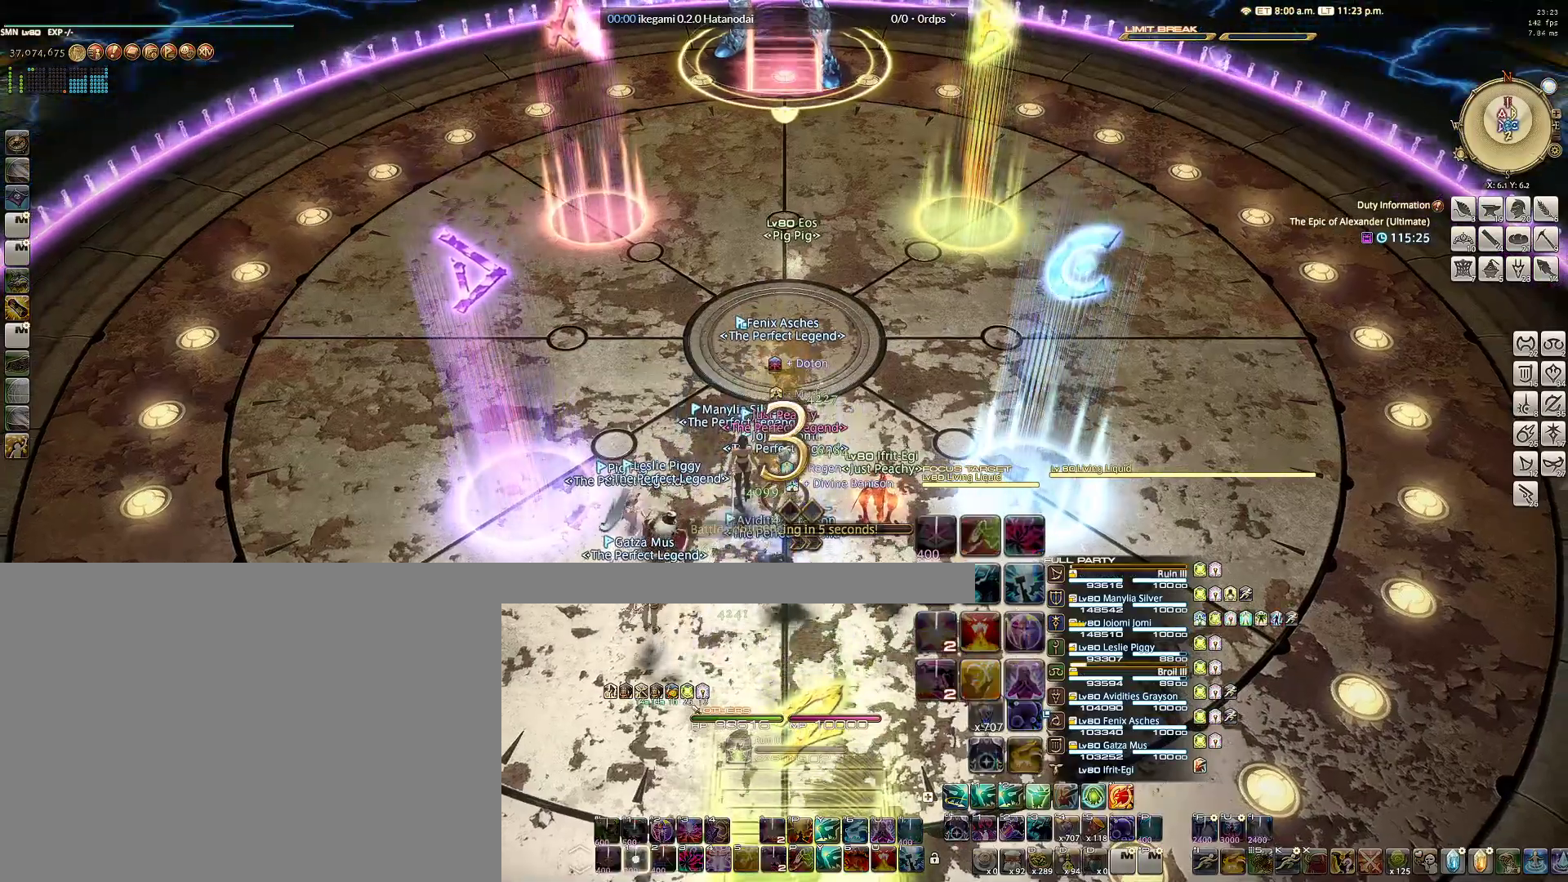
{"keys": ["e"], "mouse": ["right"], "events": [[17, "1", "up"], [117, "1", "down"], [200, "1", "up"], [300, "e", "down"], [383, "e", "up"], [483, "e", "down"]]}
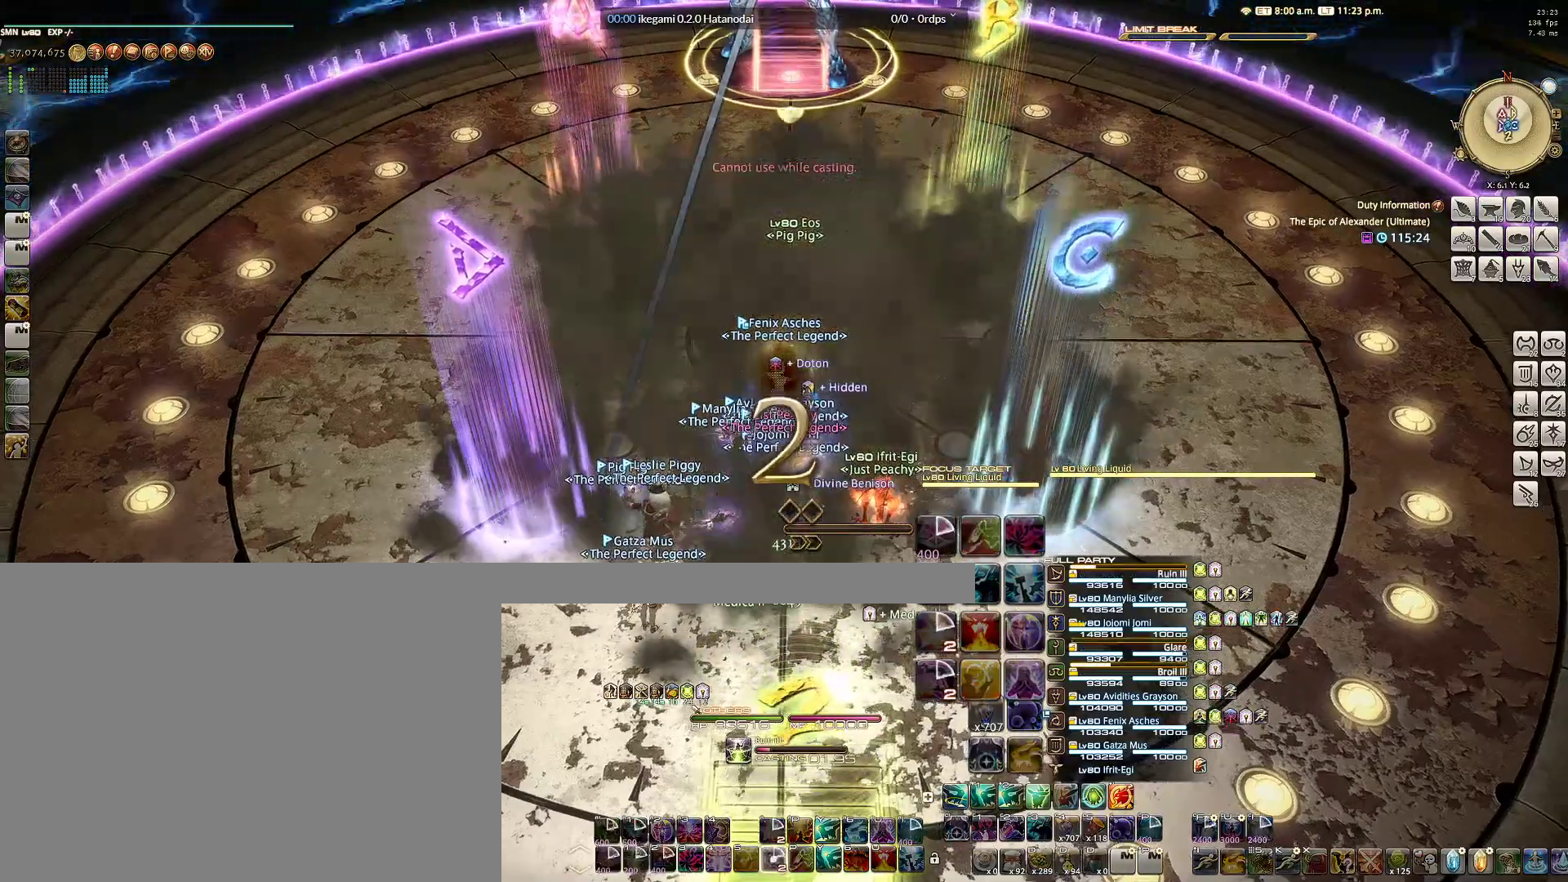
{"keys": ["e"], "mouse": ["right"], "events": [[83, "e", "up"], [167, "e", "down"], [267, "e", "up"], [317, "e", "down"], [417, "e", "up"], [500, "e", "down"]]}
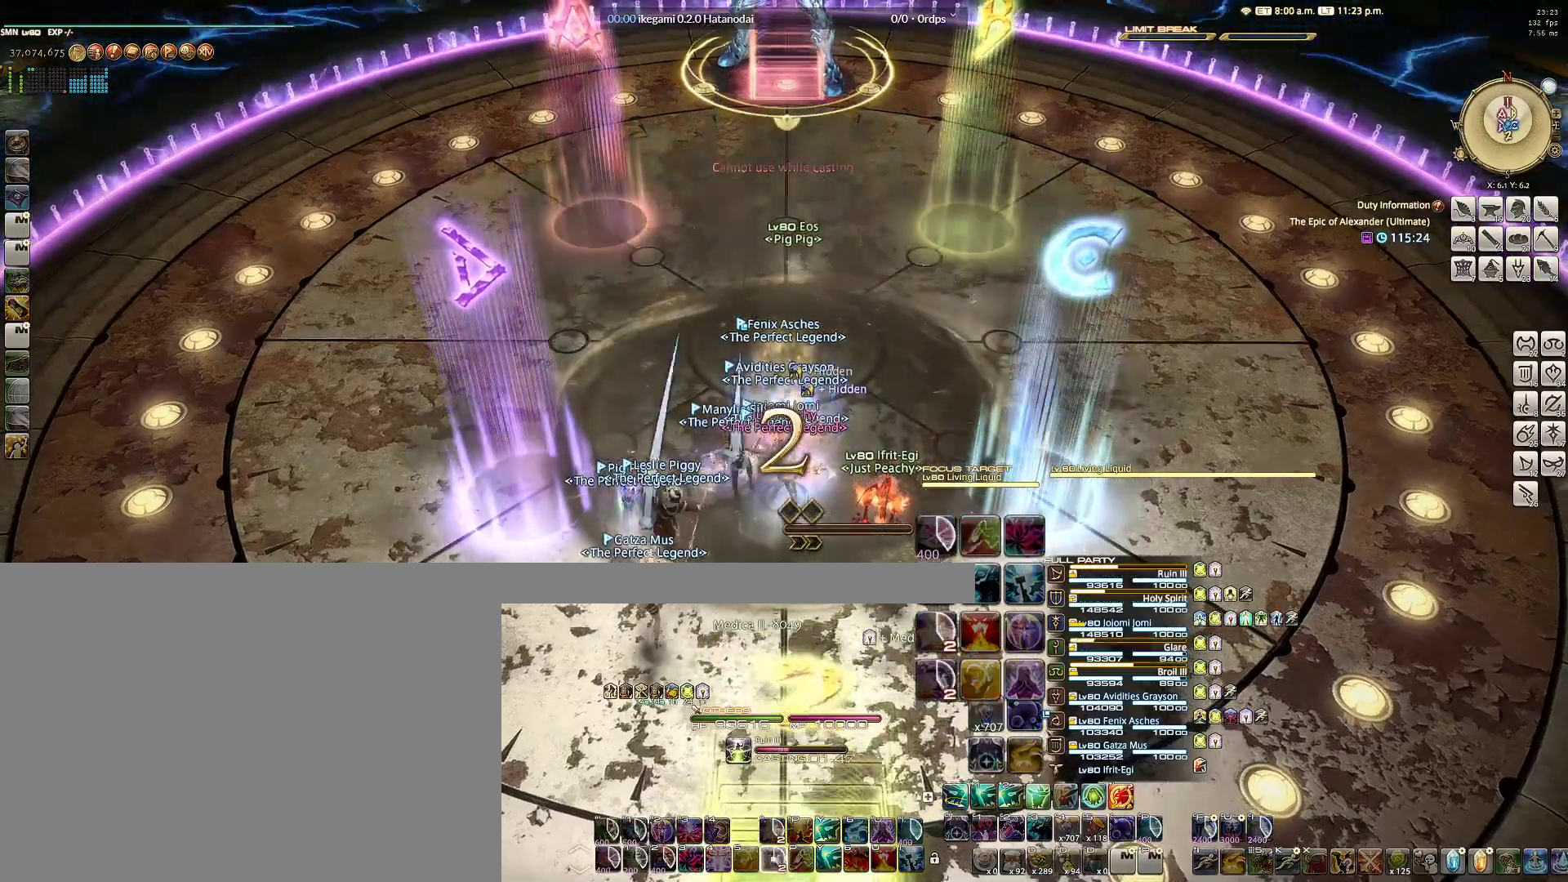
{"keys": ["e"], "mouse": ["right"], "events": [[50, "e", "up"], [133, "e", "down"], [233, "e", "up"], [333, "e", "down"], [417, "e", "up"], [467, "e", "down"]]}
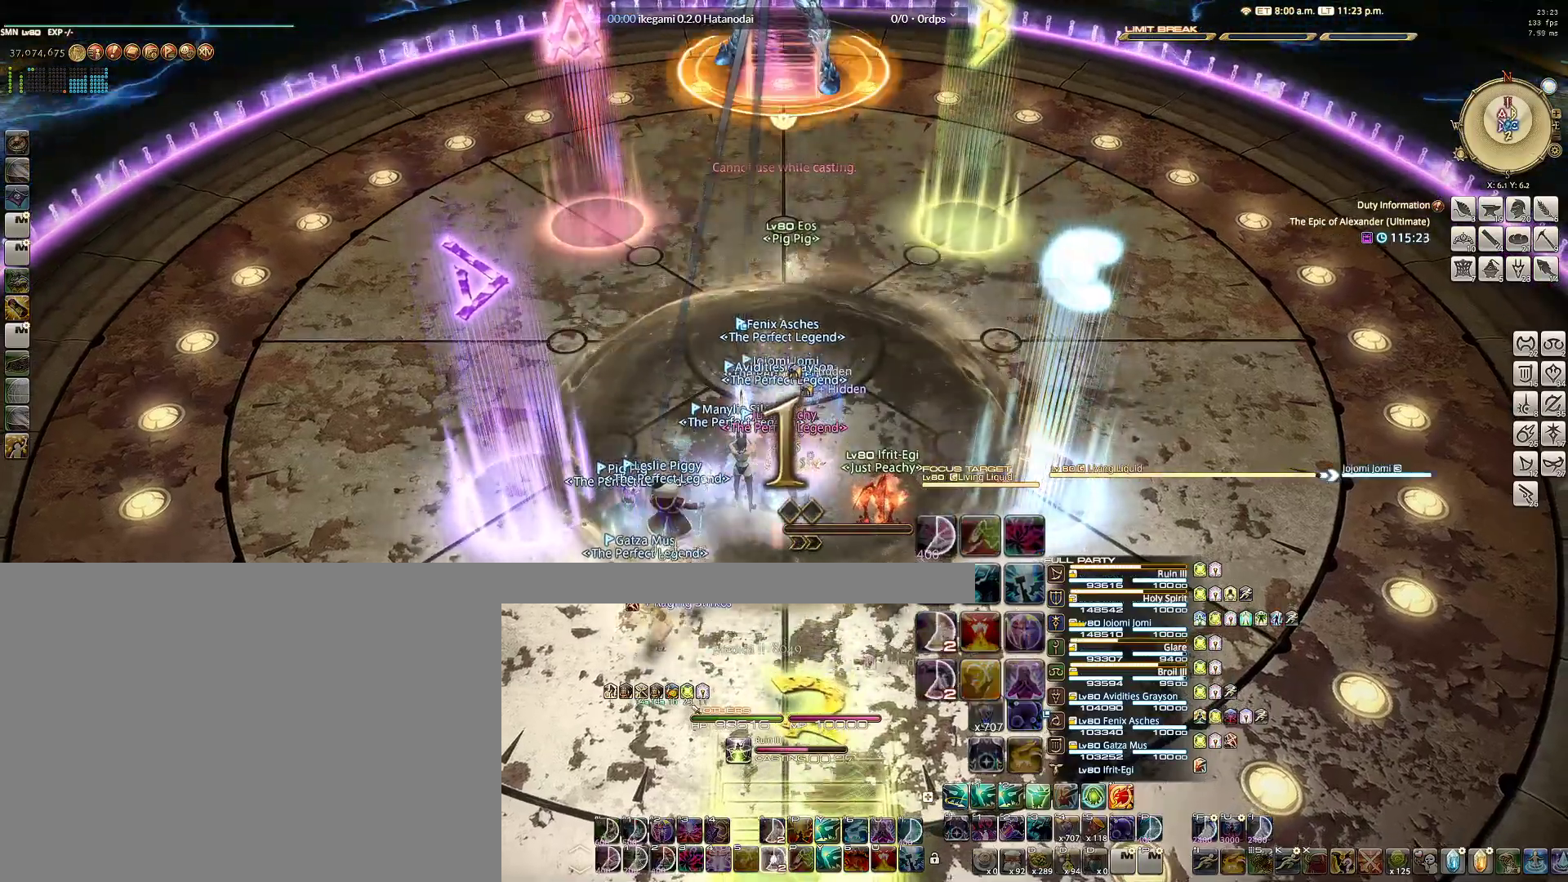
{"keys": ["e"], "mouse": ["right"], "events": [[67, "e", "up"], [167, "e", "down"], [250, "e", "up"], [300, "e", "down"], [383, "e", "up"], [433, "e", "down"]]}
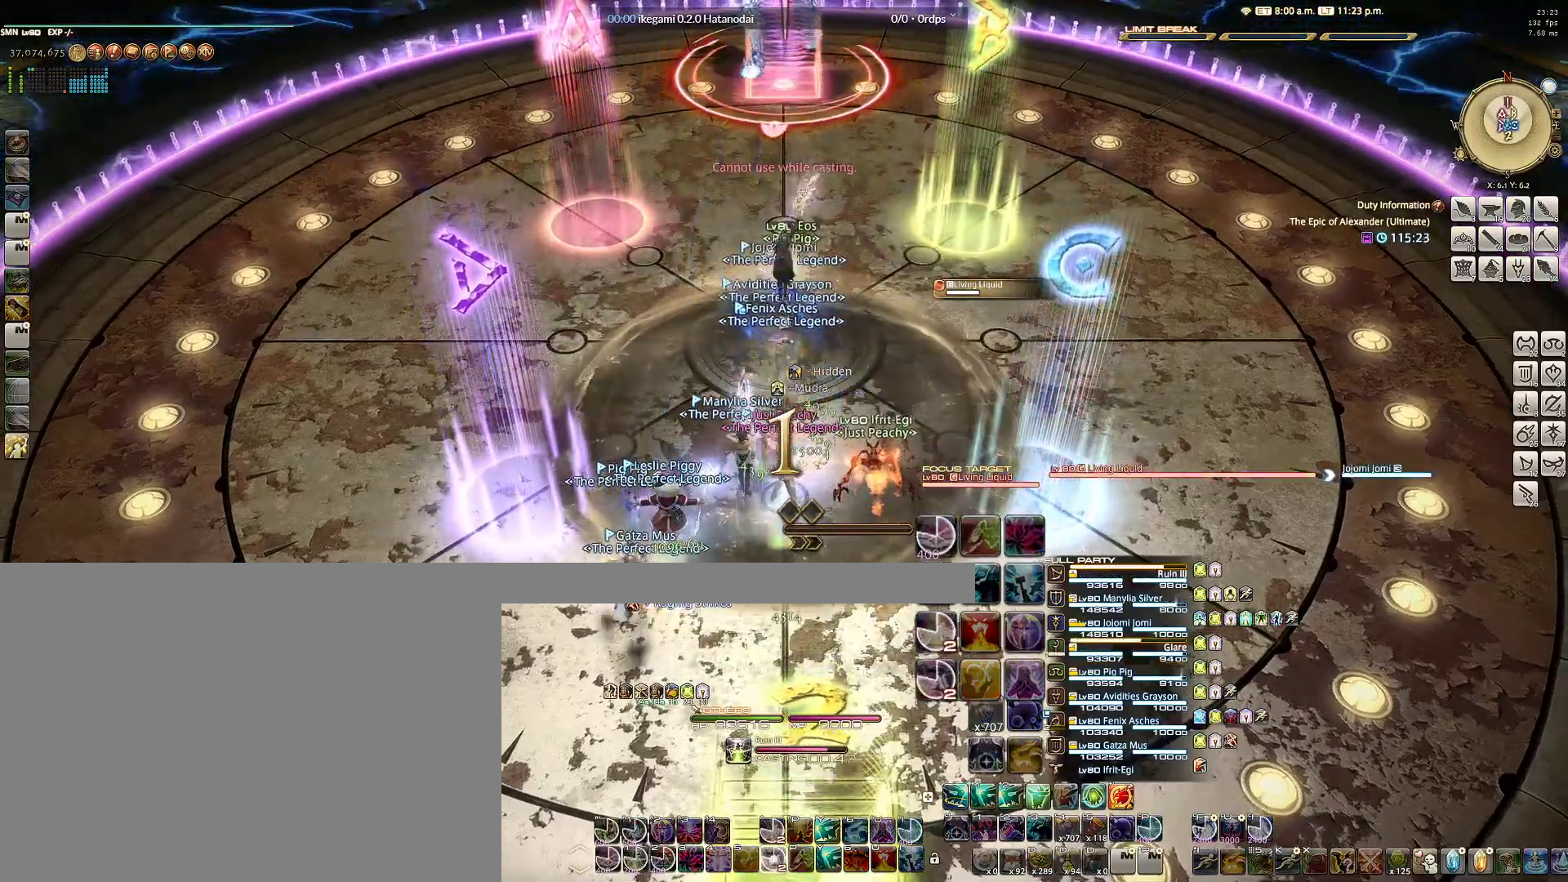
{"keys": ["e"], "mouse": ["right"], "events": [[33, "e", "up"], [133, "e", "down"], [217, "e", "up"], [267, "e", "down"], [367, "e", "up"], [450, "e", "down"]]}
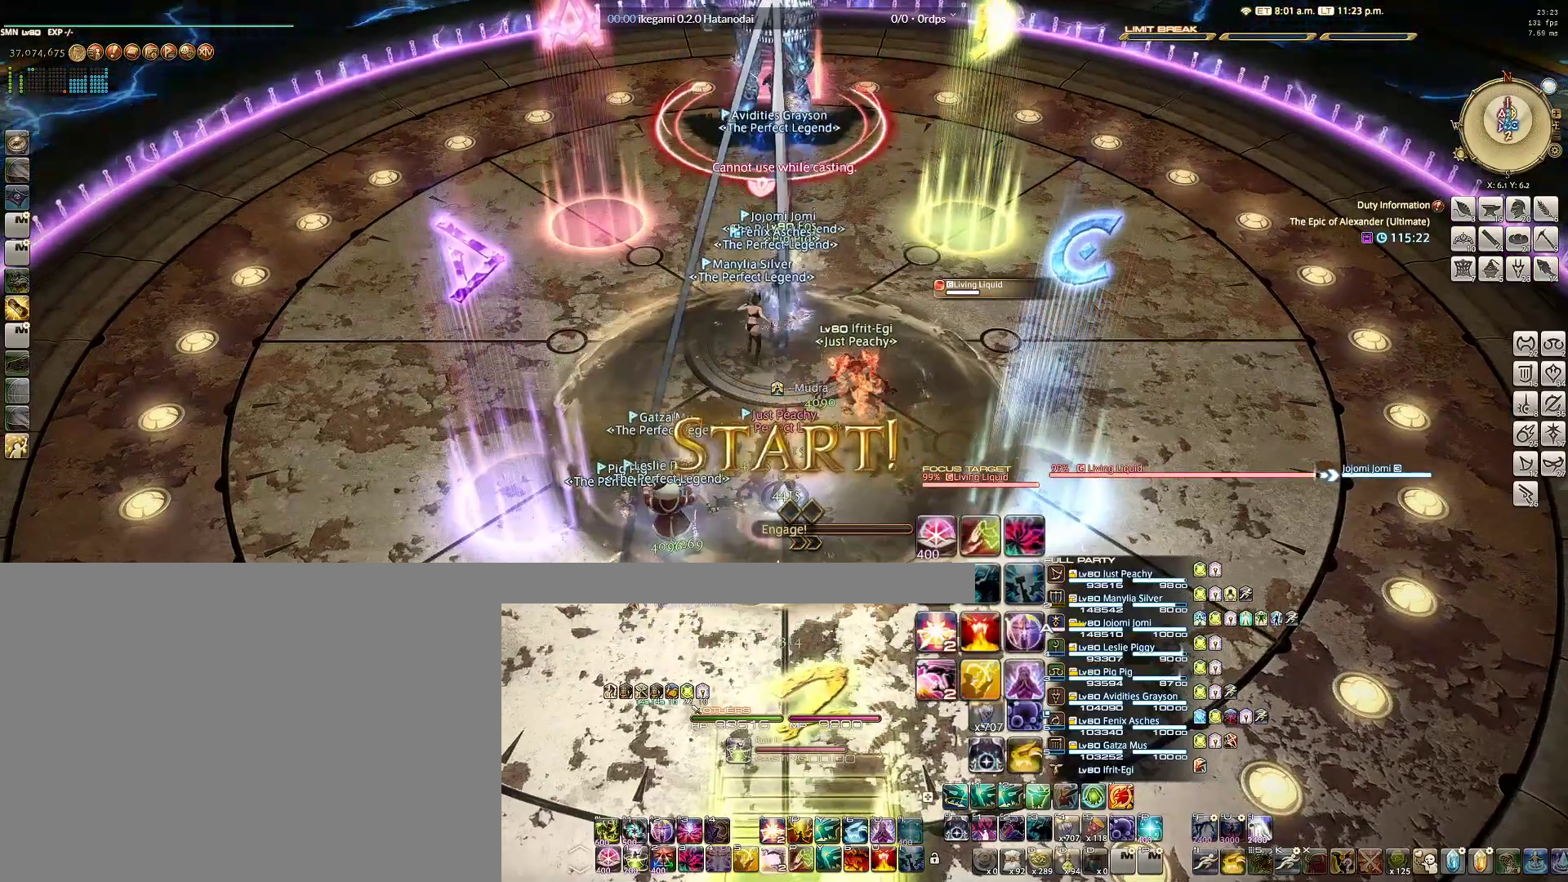
{"keys": [], "mouse": ["right"], "events": [[50, "e", "up"], [100, "e", "down"], [183, "e", "up"], [233, "e", "down"], [333, "e", "up"], [417, "e", "down"], [467, "e", "up"]]}
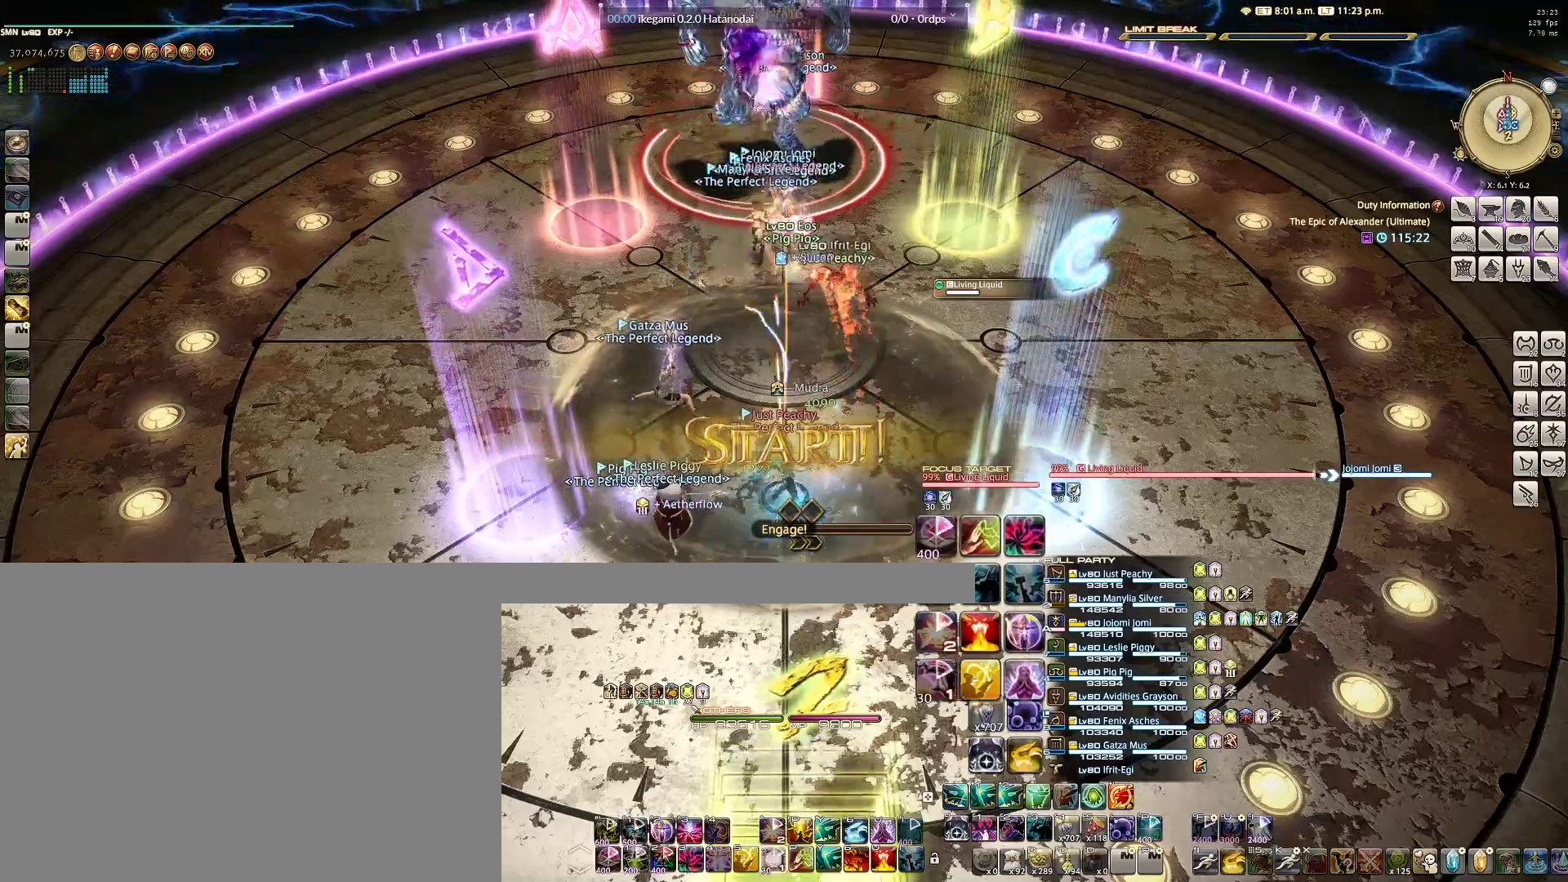
{"keys": ["r"], "mouse": ["right"], "events": [[17, "e", "down"], [117, "e", "up"], [200, "r", "down"], [300, "r", "up"], [350, "r", "down"], [433, "r", "up"], [483, "r", "down"]]}
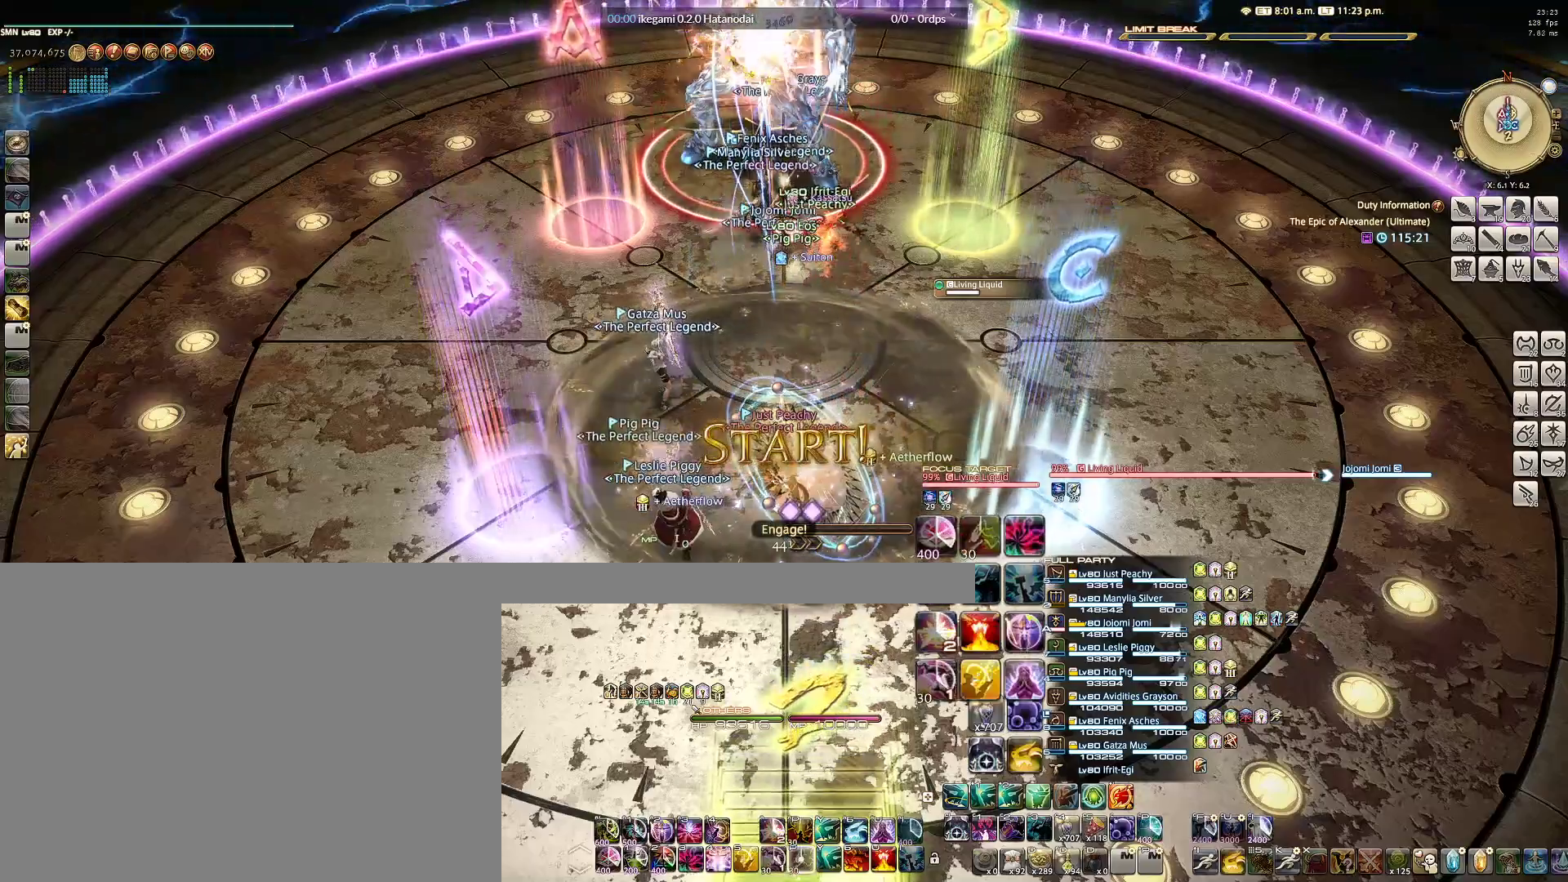
{"keys": ["3"], "mouse": ["right"], "events": [[83, "r", "up"], [217, "3", "down"], [267, "3", "up"], [367, "3", "down"], [400, "3", "up"], [500, "3", "down"]]}
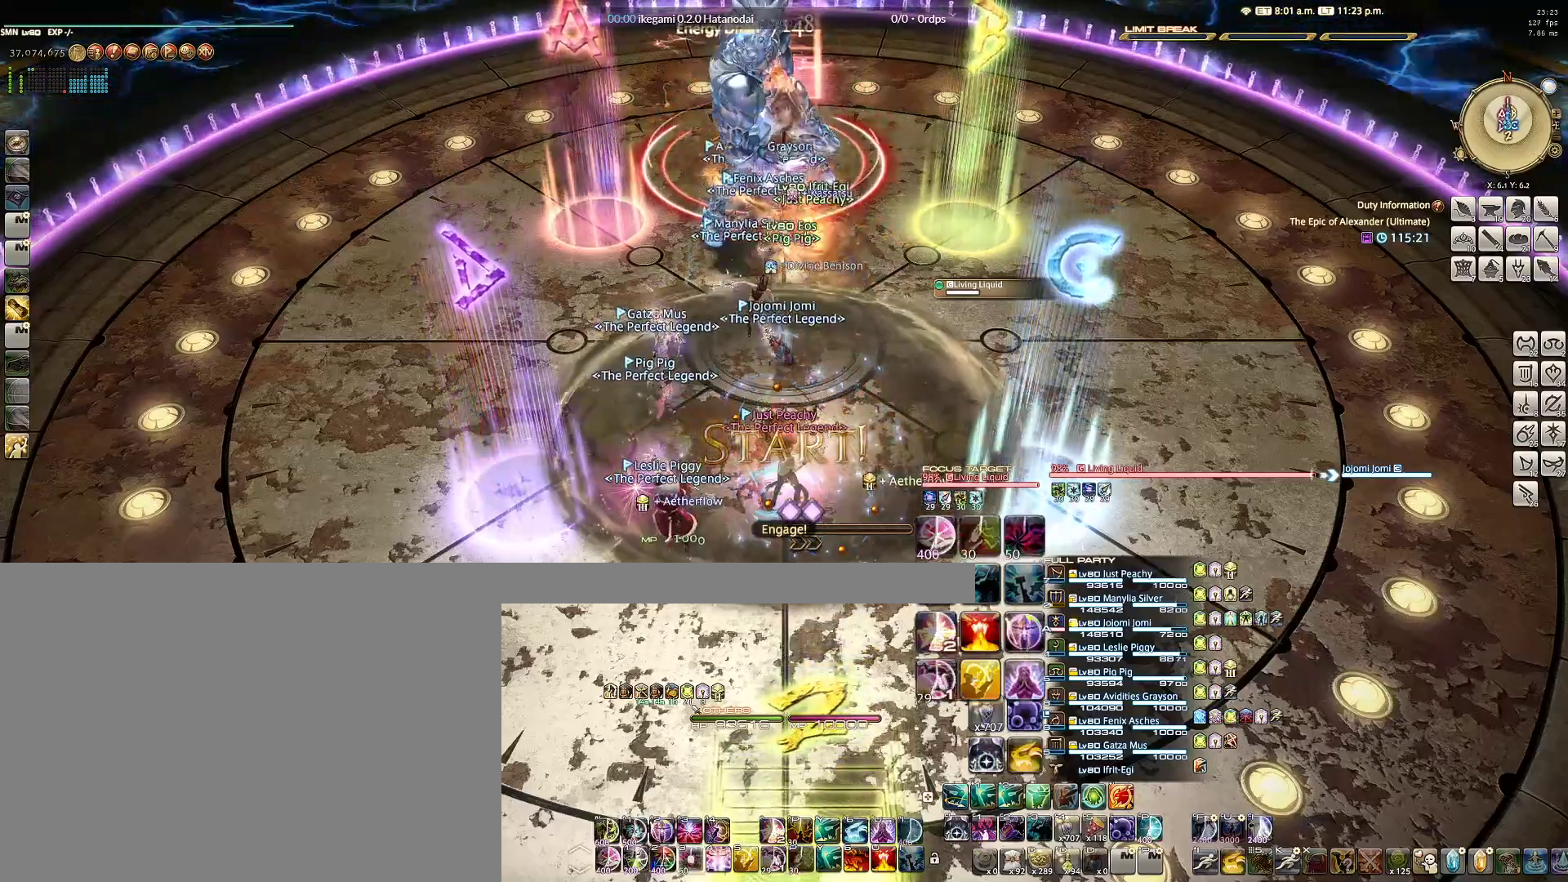
{"keys": ["alt"], "mouse": ["right"], "events": [[100, "3", "up"], [183, "w", "down"], [383, "alt", "down"], [383, "w", "up"]]}
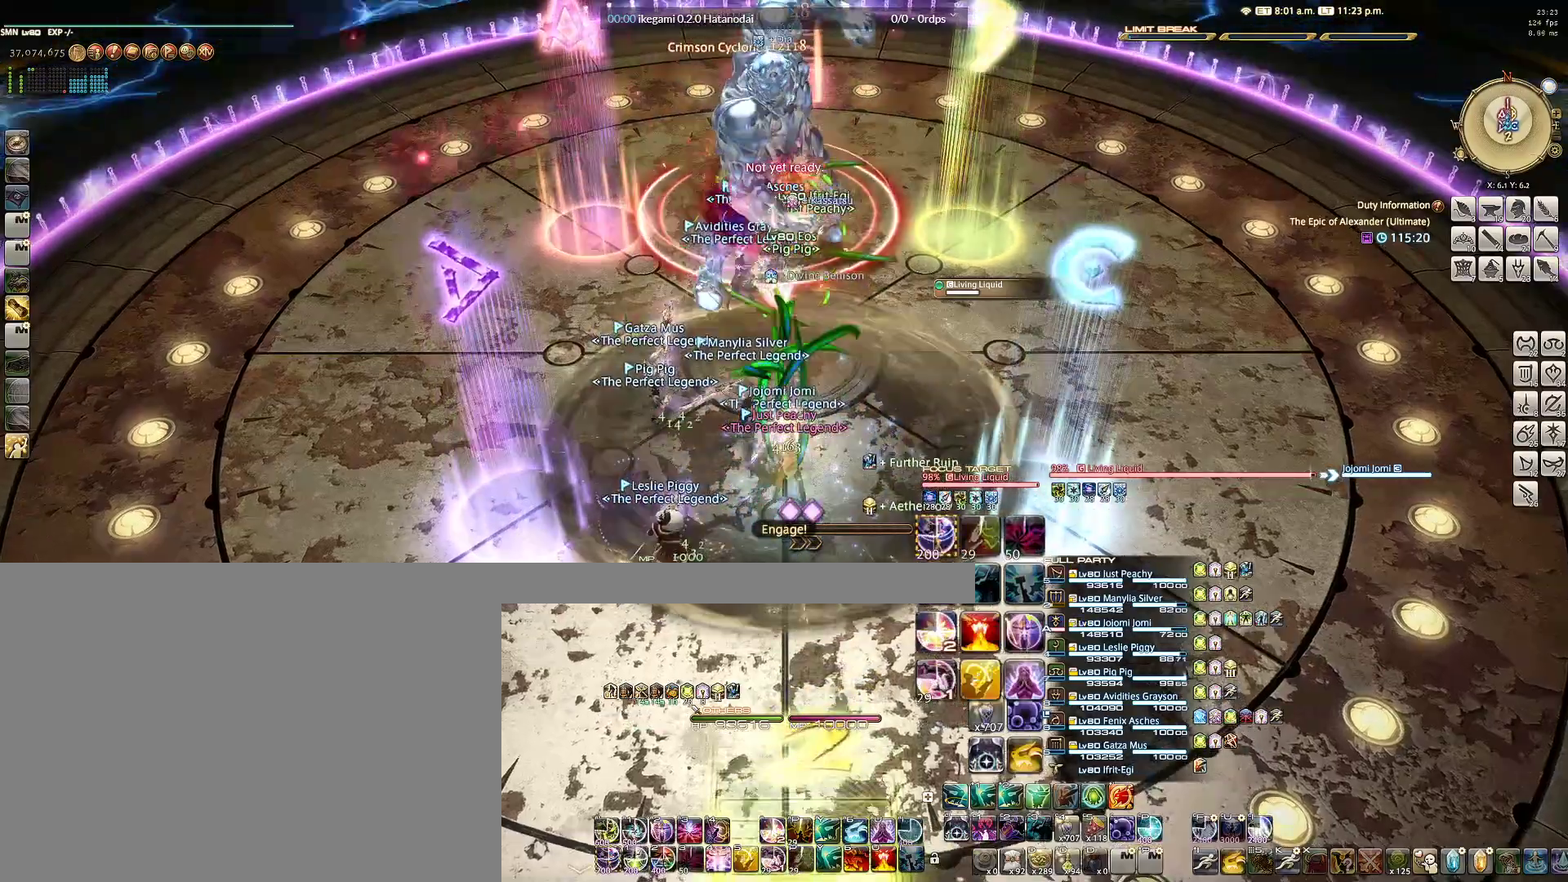
{"keys": ["alt", "e"], "mouse": ["right"], "events": [[17, "e", "down"], [117, "e", "up"], [200, "e", "down"], [250, "e", "up"], [350, "e", "down"], [433, "e", "up"], [483, "e", "down"]]}
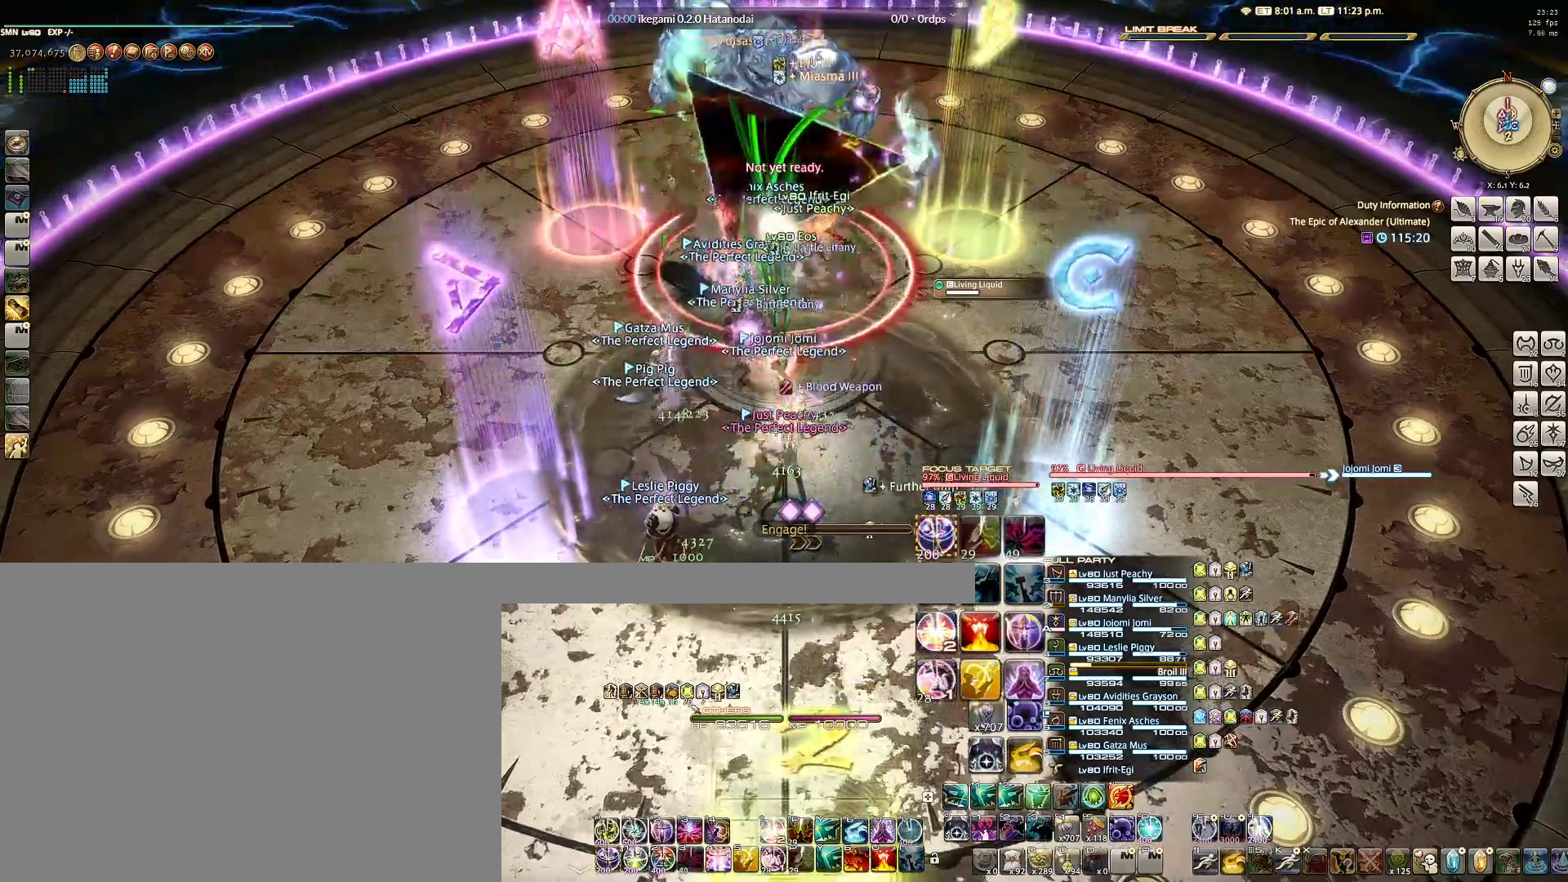
{"keys": ["ctrl"], "mouse": ["right"], "events": [[83, "e", "up"], [117, "e", "down"], [217, "e", "up"], [317, "e", "down"], [400, "e", "up"], [450, "alt", "up"], [500, "ctrl", "down"]]}
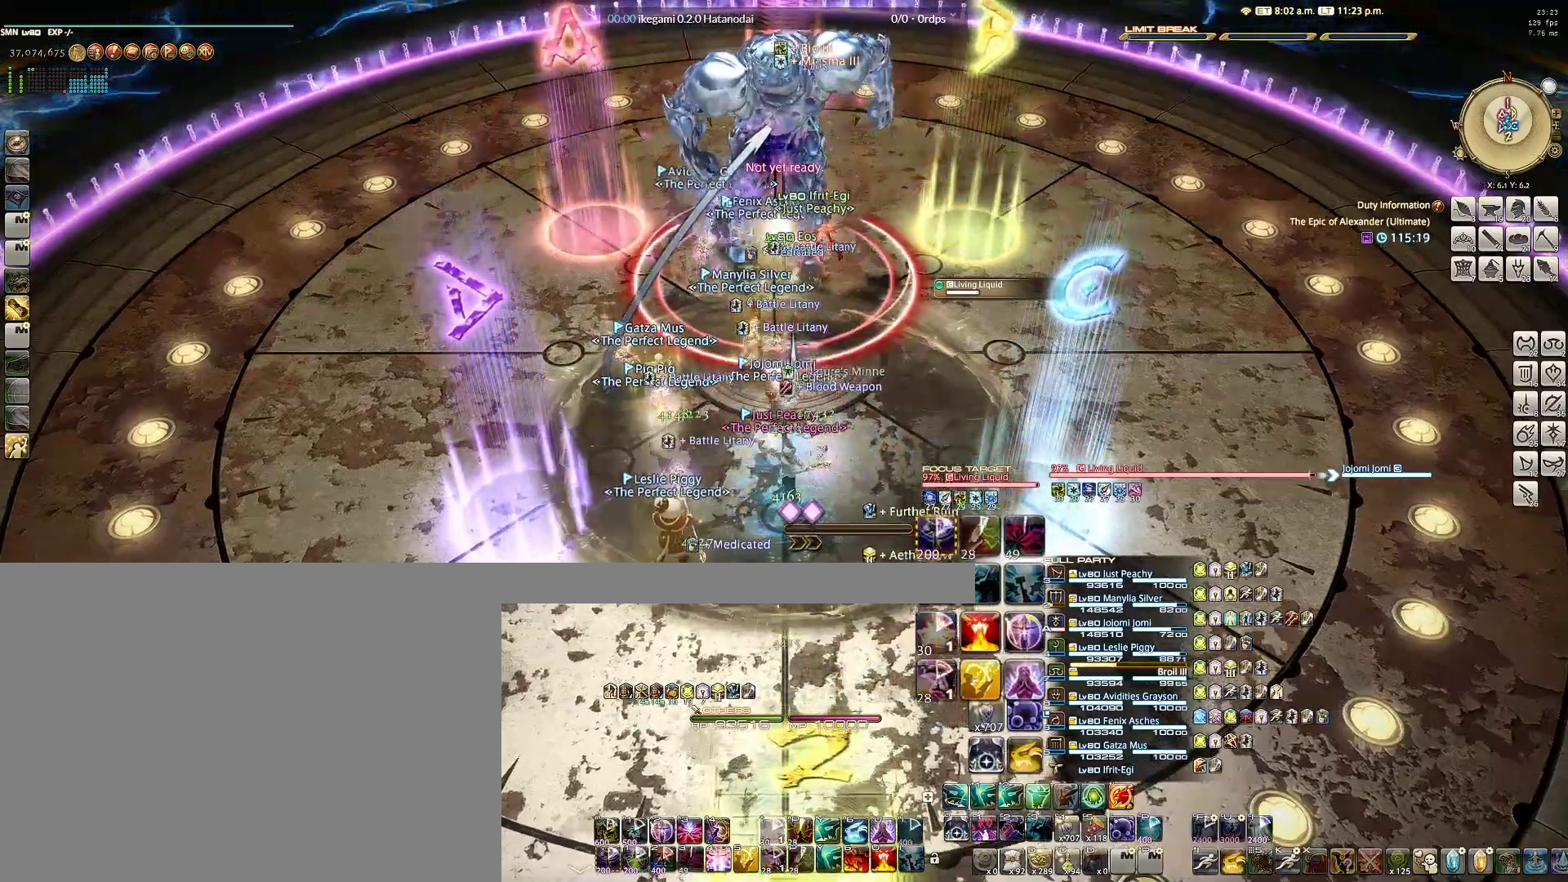
{"keys": ["4", "ctrl"], "mouse": ["right"], "events": [[133, "4", "down"], [233, "4", "up"], [333, "4", "down"], [383, "4", "up"], [467, "4", "down"]]}
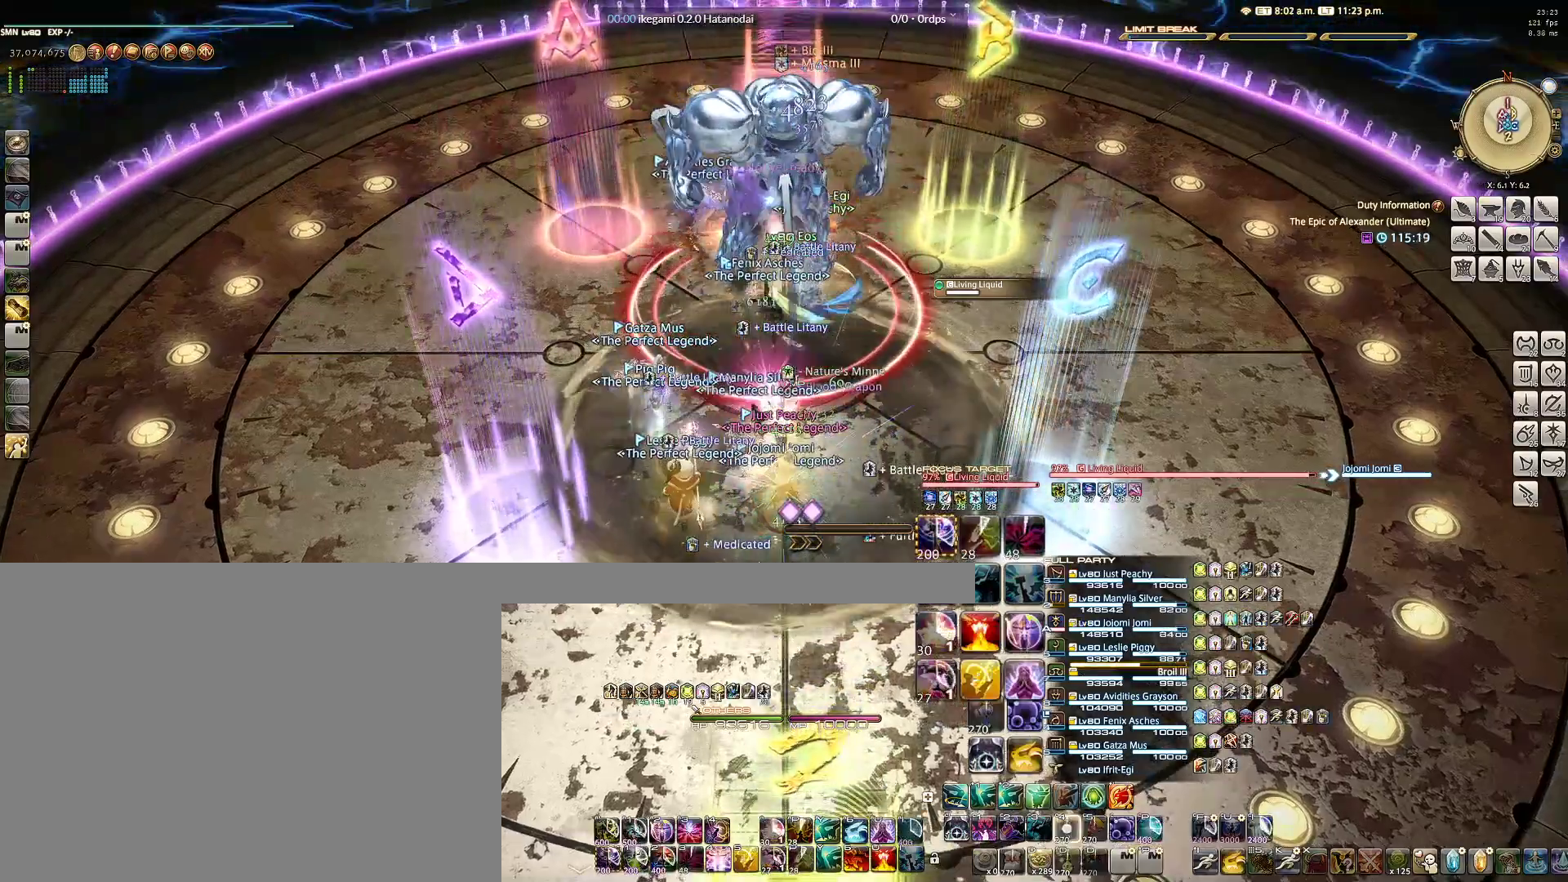
{"keys": ["d", "s"], "mouse": ["right"], "events": [[17, "4", "up"], [117, "4", "down"], [200, "4", "up"], [250, "ctrl", "up"], [350, "d", "down"], [433, "s", "down"]]}
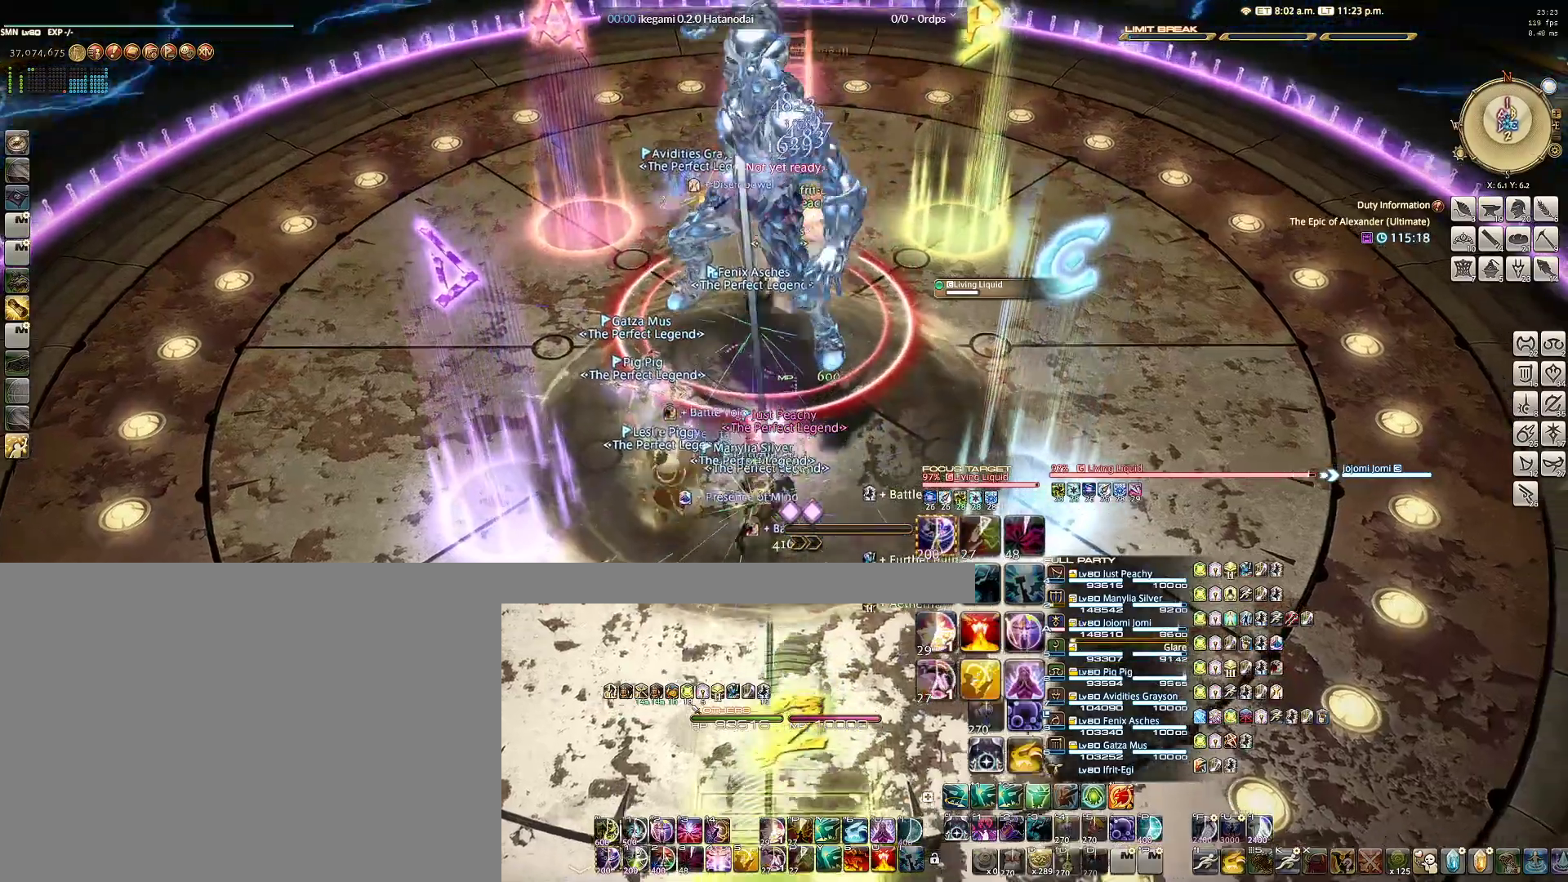
{"keys": ["e"], "mouse": ["right"], "events": [[33, "d", "up"], [33, "s", "up"], [167, "e", "down"], [267, "e", "up"], [317, "e", "down"], [400, "e", "up"], [500, "e", "down"]]}
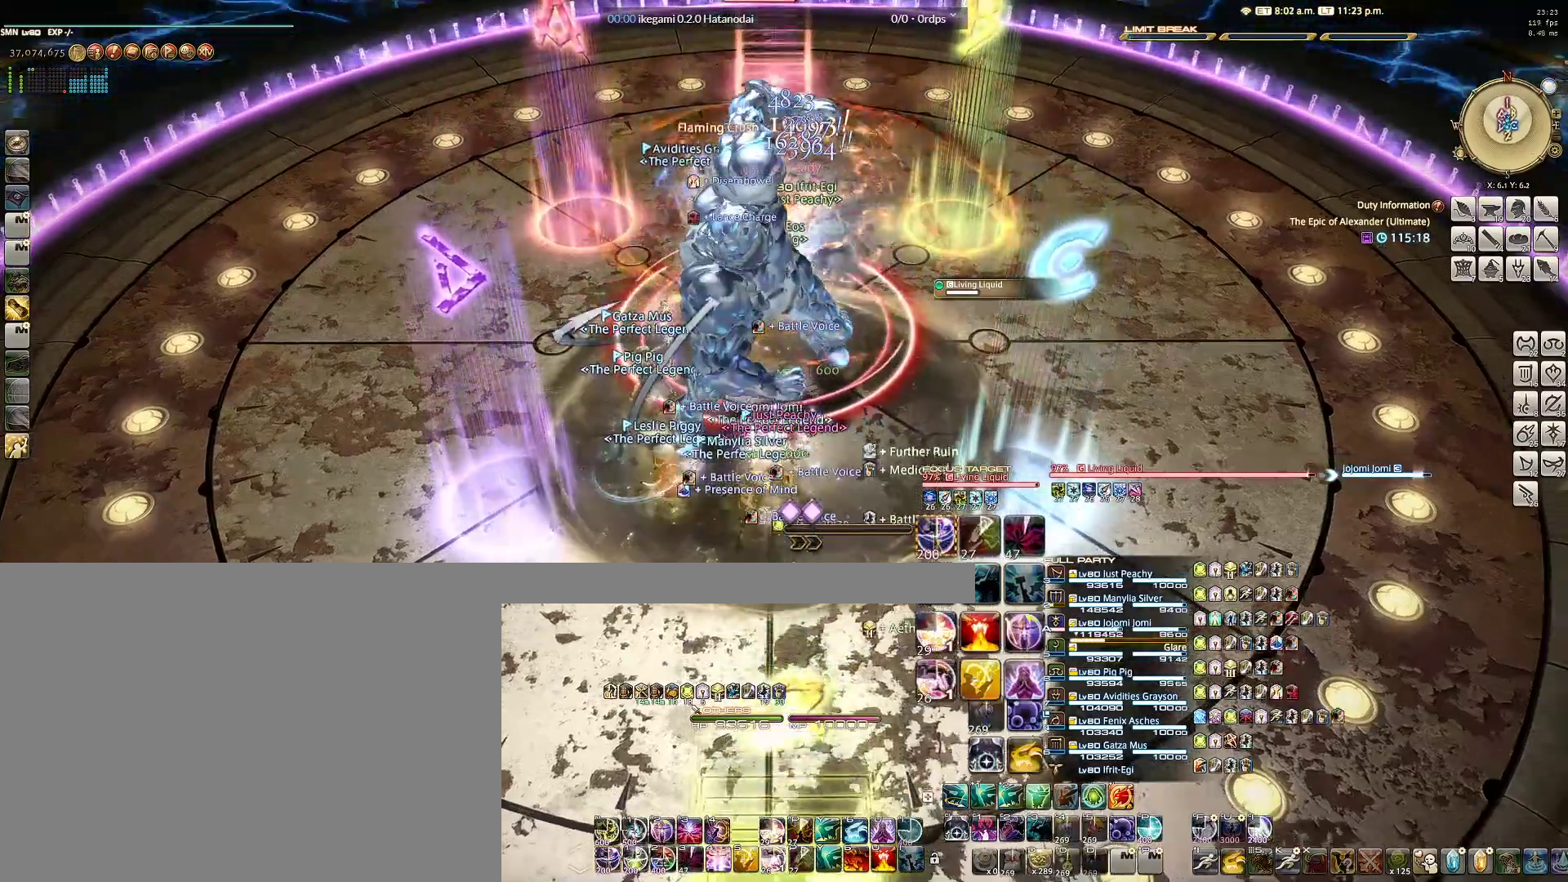
{"keys": ["e"], "mouse": ["right"], "events": [[100, "e", "up"], [133, "e", "down"], [233, "e", "up"], [333, "e", "down"], [417, "e", "up"], [467, "e", "down"]]}
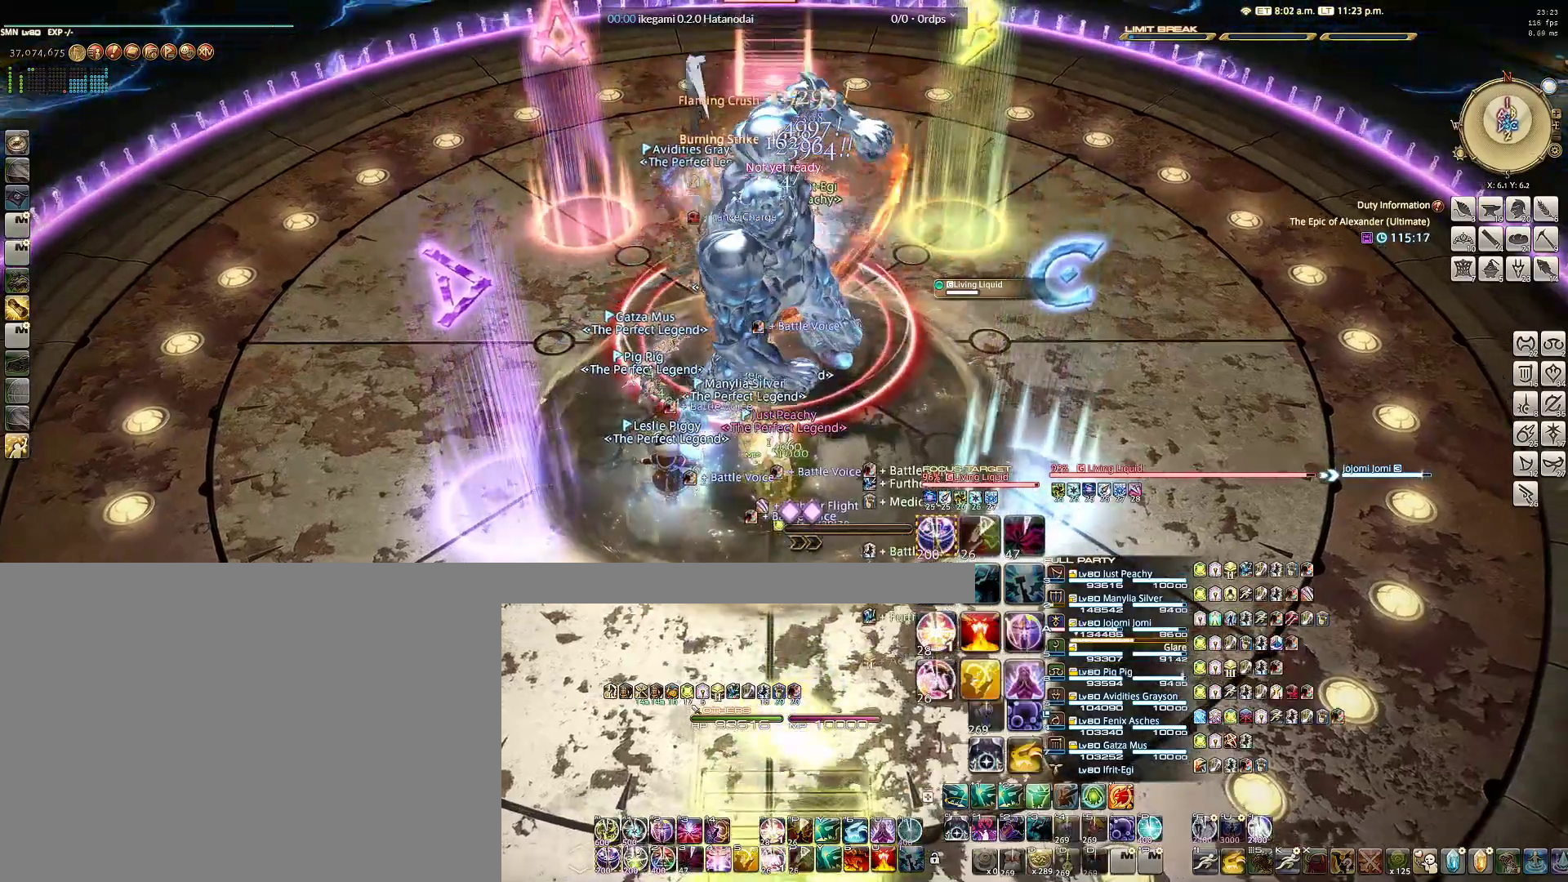
{"keys": [], "mouse": ["right"], "events": [[17, "a", "down"], [17, "w", "down"], [150, "a", "up"], [200, "w", "up"], [250, "e", "up"], [300, "e", "down"], [383, "e", "up"]]}
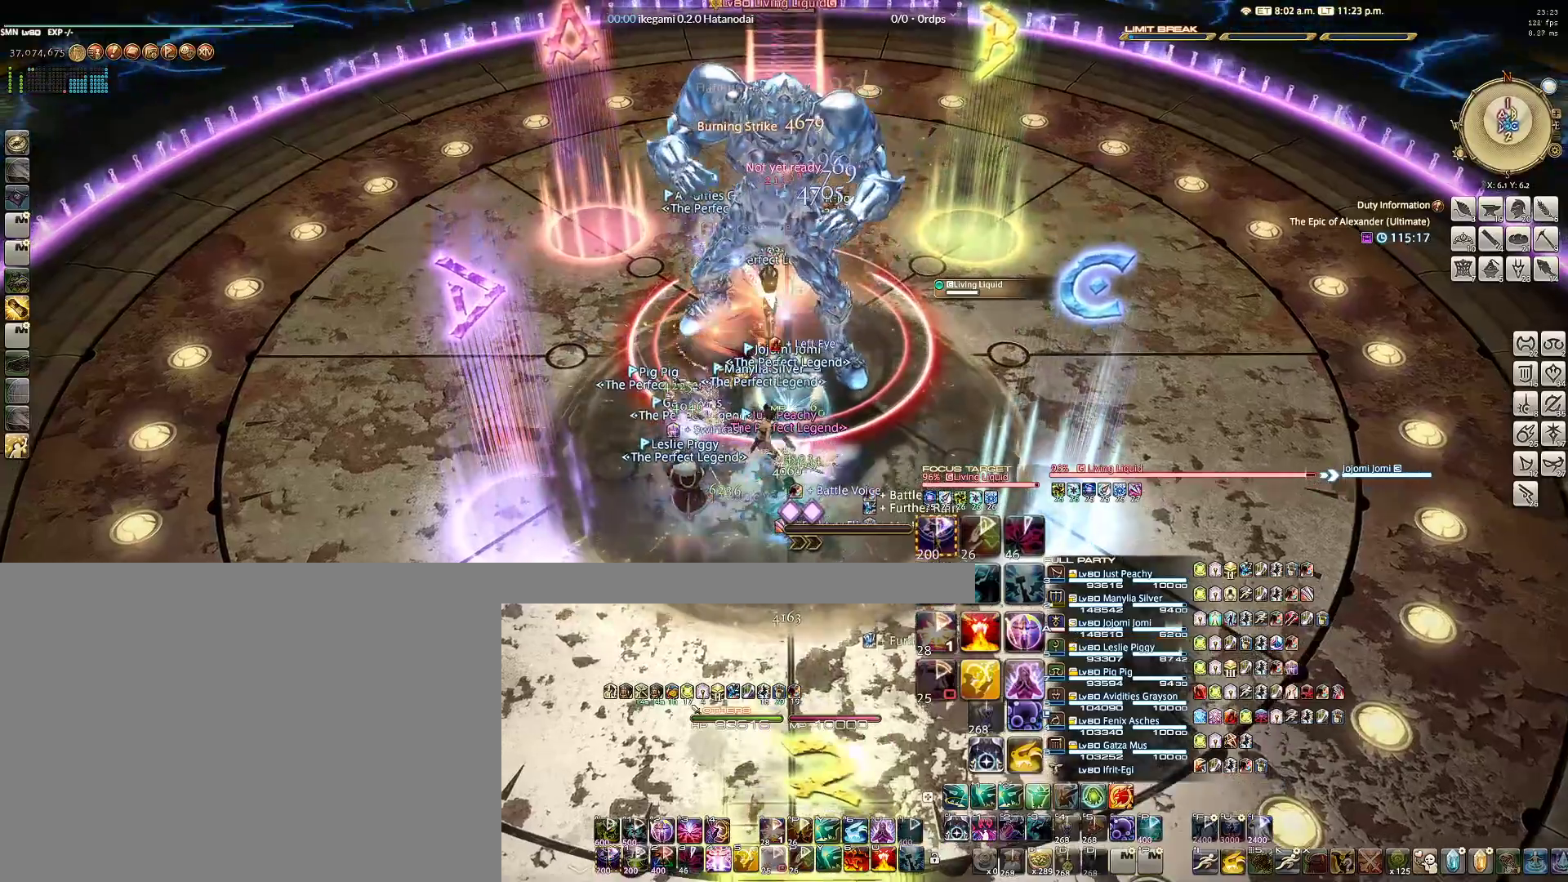
{"keys": ["5"], "mouse": ["right"], "events": [[33, "5", "down"], [133, "5", "up"], [167, "5", "down"], [267, "5", "up"], [317, "5", "down"], [400, "5", "up"], [450, "5", "down"]]}
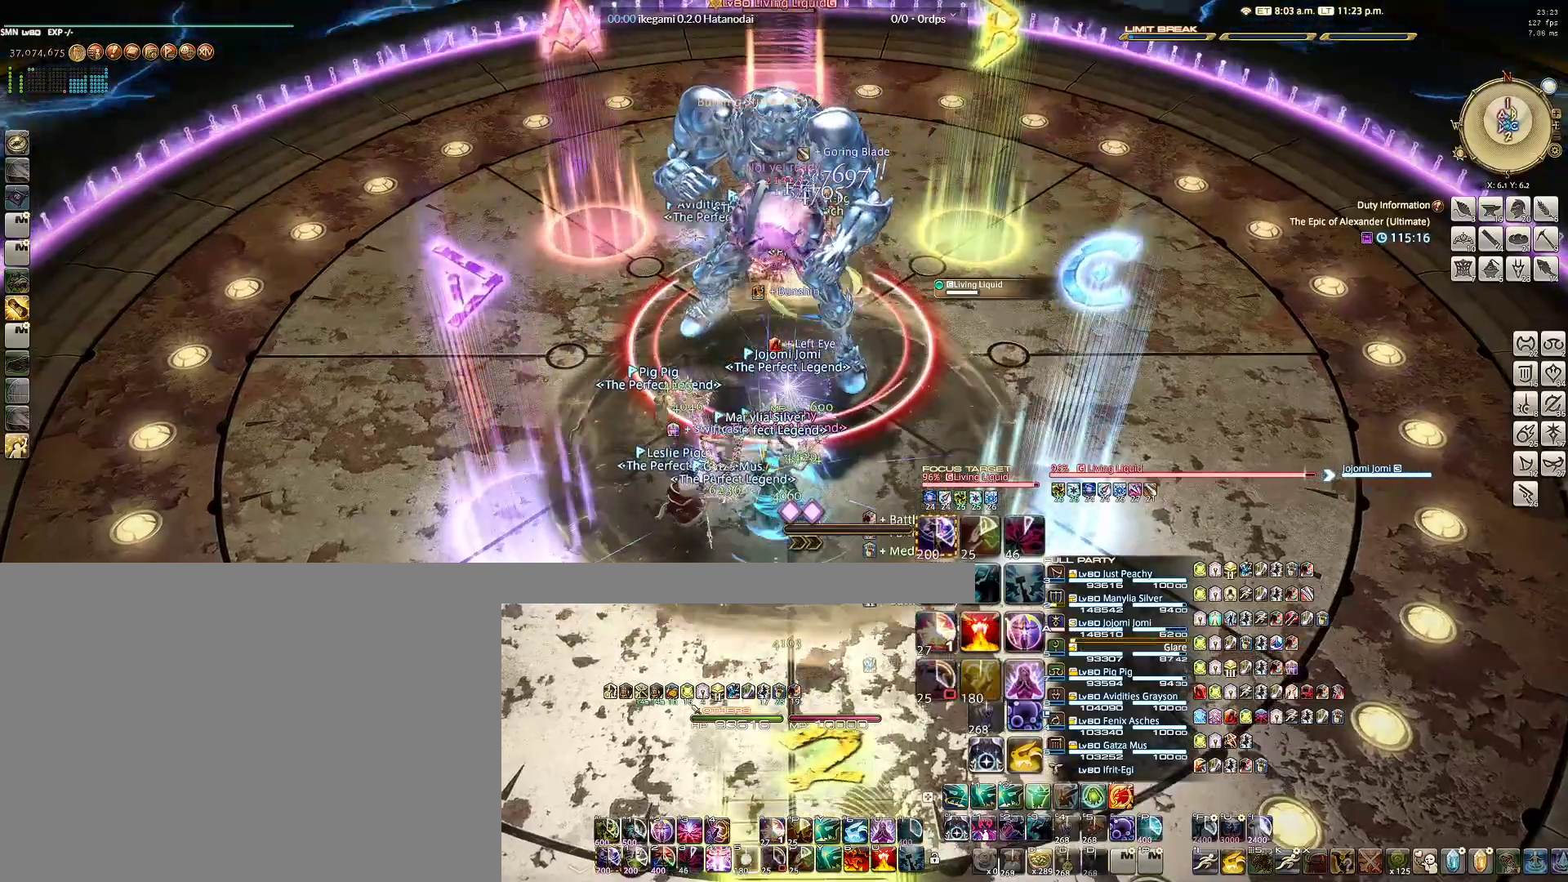
{"keys": ["1", "ctrl"], "mouse": ["right"], "events": [[50, "5", "up"], [133, "ctrl", "down"], [233, "1", "down"], [333, "1", "up"], [417, "1", "down"]]}
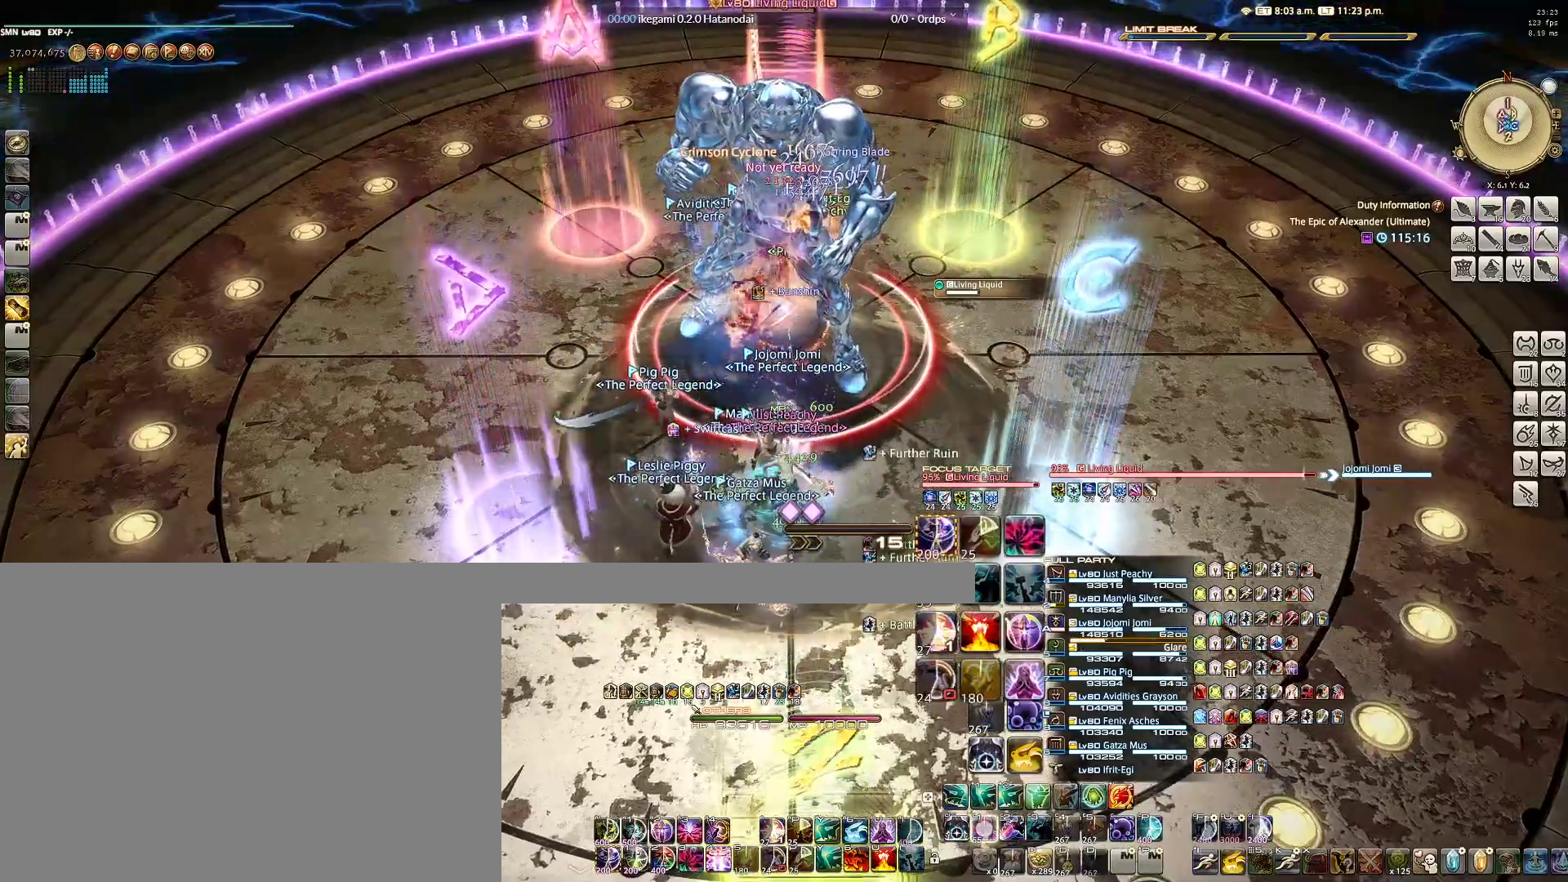
{"keys": ["alt"], "mouse": ["right"], "events": [[17, "1", "up"], [17, "ctrl", "up"], [117, "d", "down"], [200, "w", "down"], [250, "d", "up"], [350, "w", "up"], [433, "alt", "down"]]}
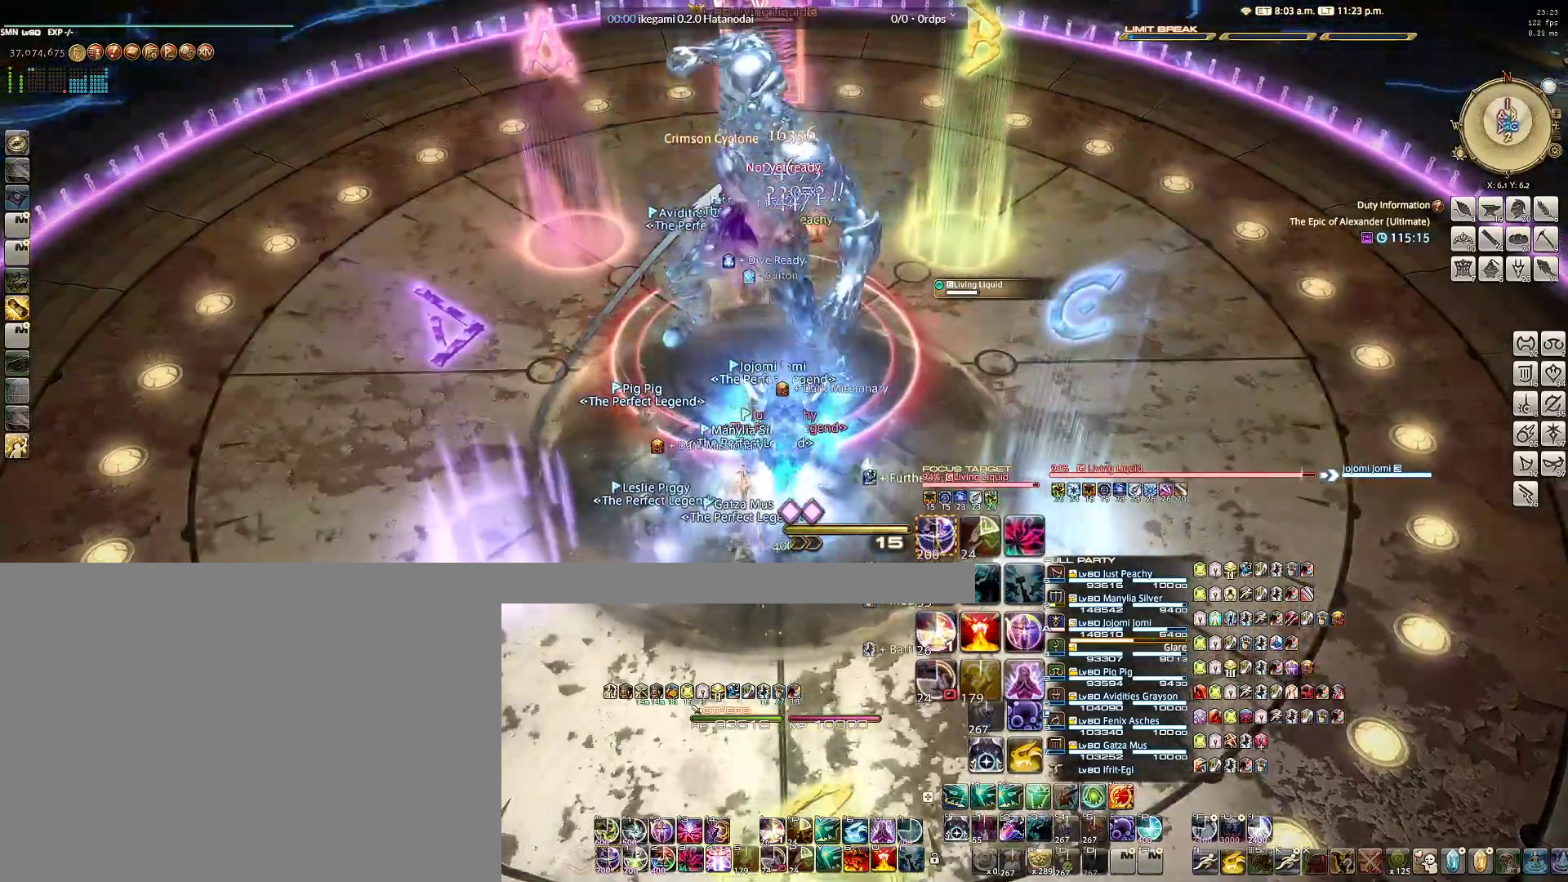
{"keys": ["alt"], "mouse": ["right"], "events": [[33, "e", "down"], [117, "e", "up"], [217, "e", "down"], [317, "e", "up"], [367, "e", "down"], [450, "e", "up"]]}
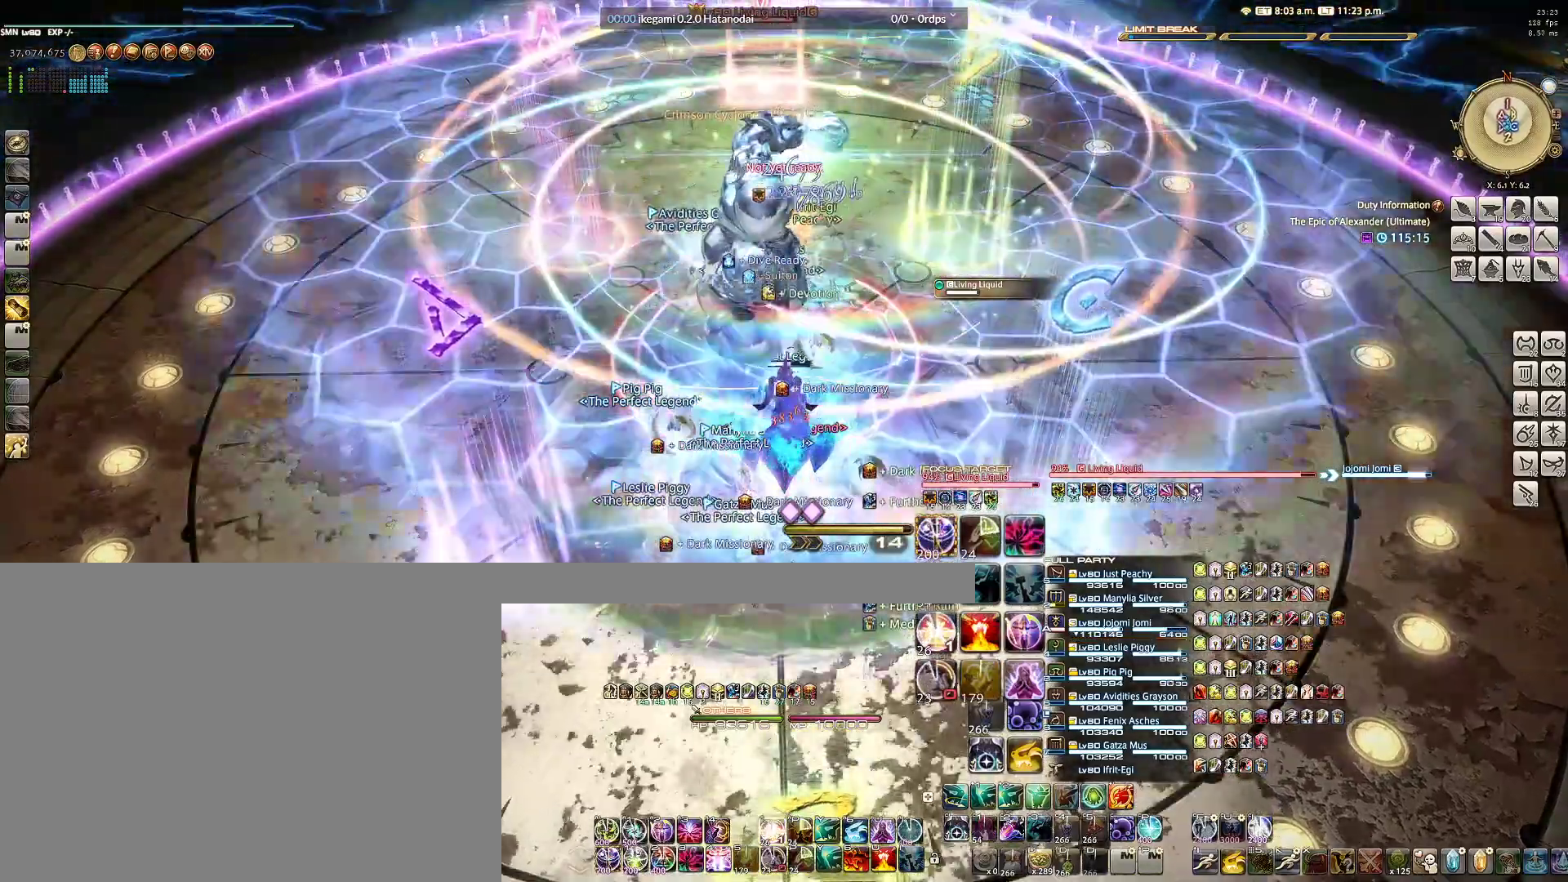
{"keys": ["alt"], "mouse": ["right"], "events": [[50, "e", "down"], [100, "e", "up"], [183, "e", "down"], [283, "e", "up"], [333, "e", "down"], [417, "e", "up"]]}
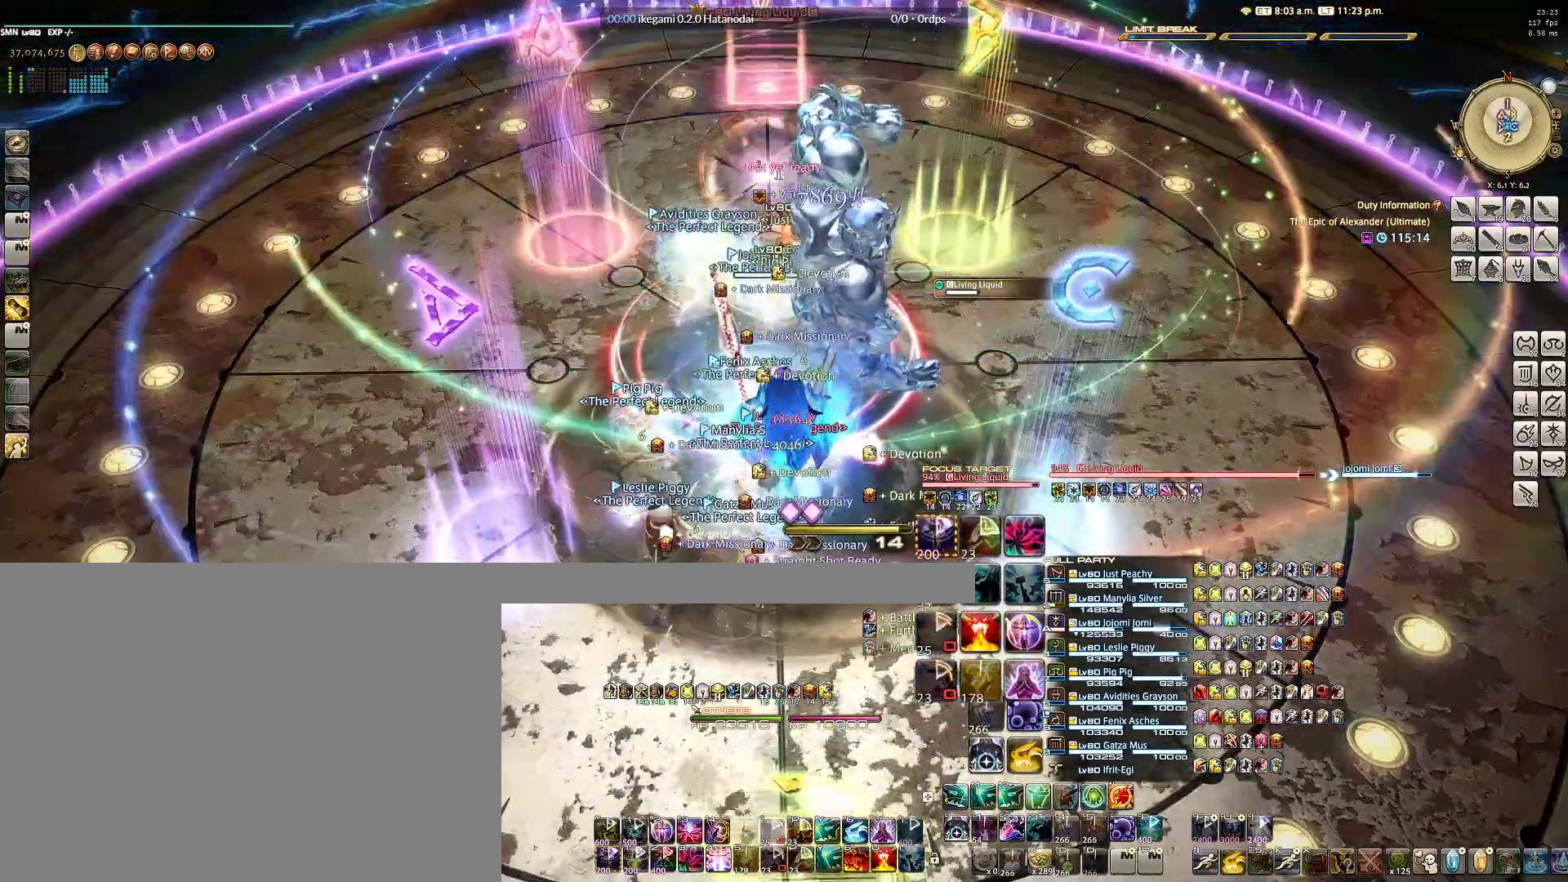
{"keys": ["alt", "f"], "mouse": ["right"], "events": [[67, "f", "down"], [150, "f", "up"], [250, "f", "down"], [300, "f", "up"], [383, "f", "down"]]}
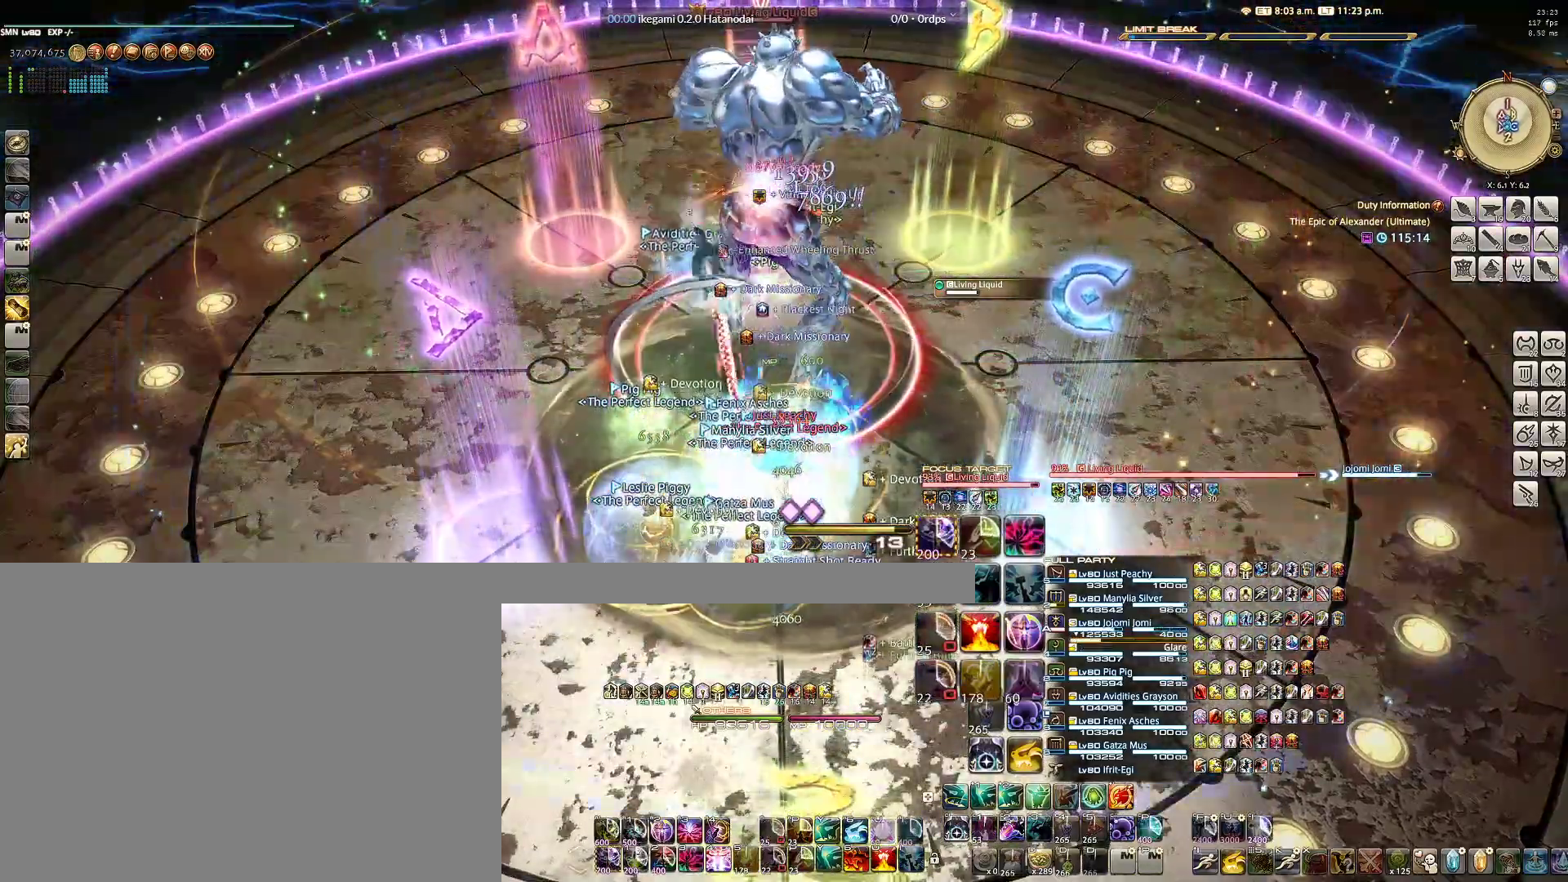
{"keys": ["f"], "mouse": ["right"], "events": [[33, "alt", "up"], [33, "f", "up"], [117, "f", "down"], [217, "f", "up"], [317, "f", "down"], [400, "f", "up"], [450, "f", "down"]]}
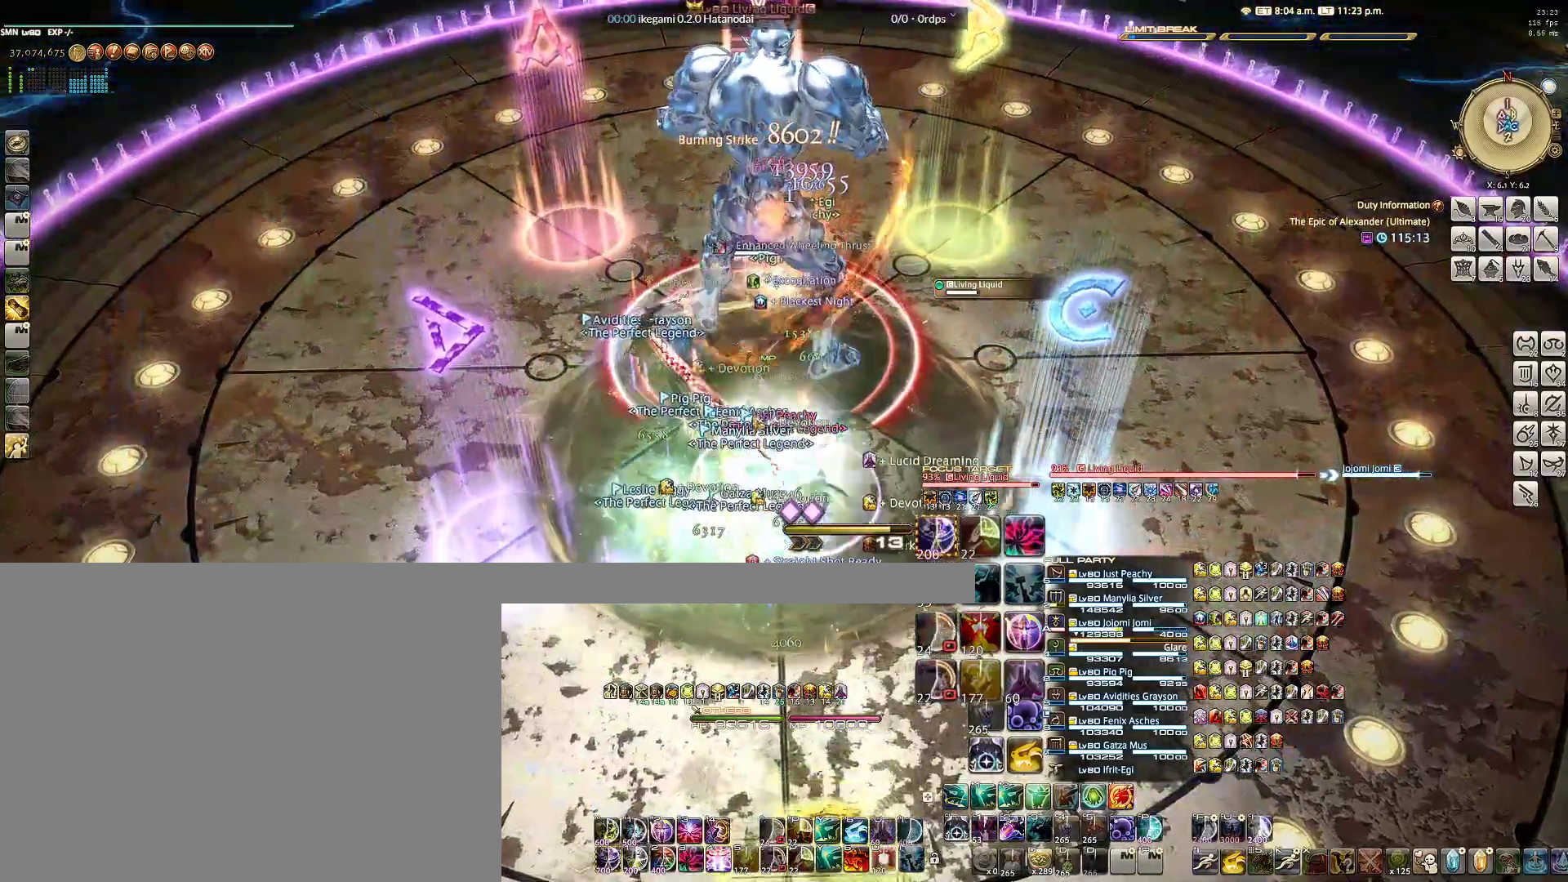
{"keys": [], "mouse": ["right"], "events": [[50, "f", "up"], [233, "w", "down"], [467, "w", "up"]]}
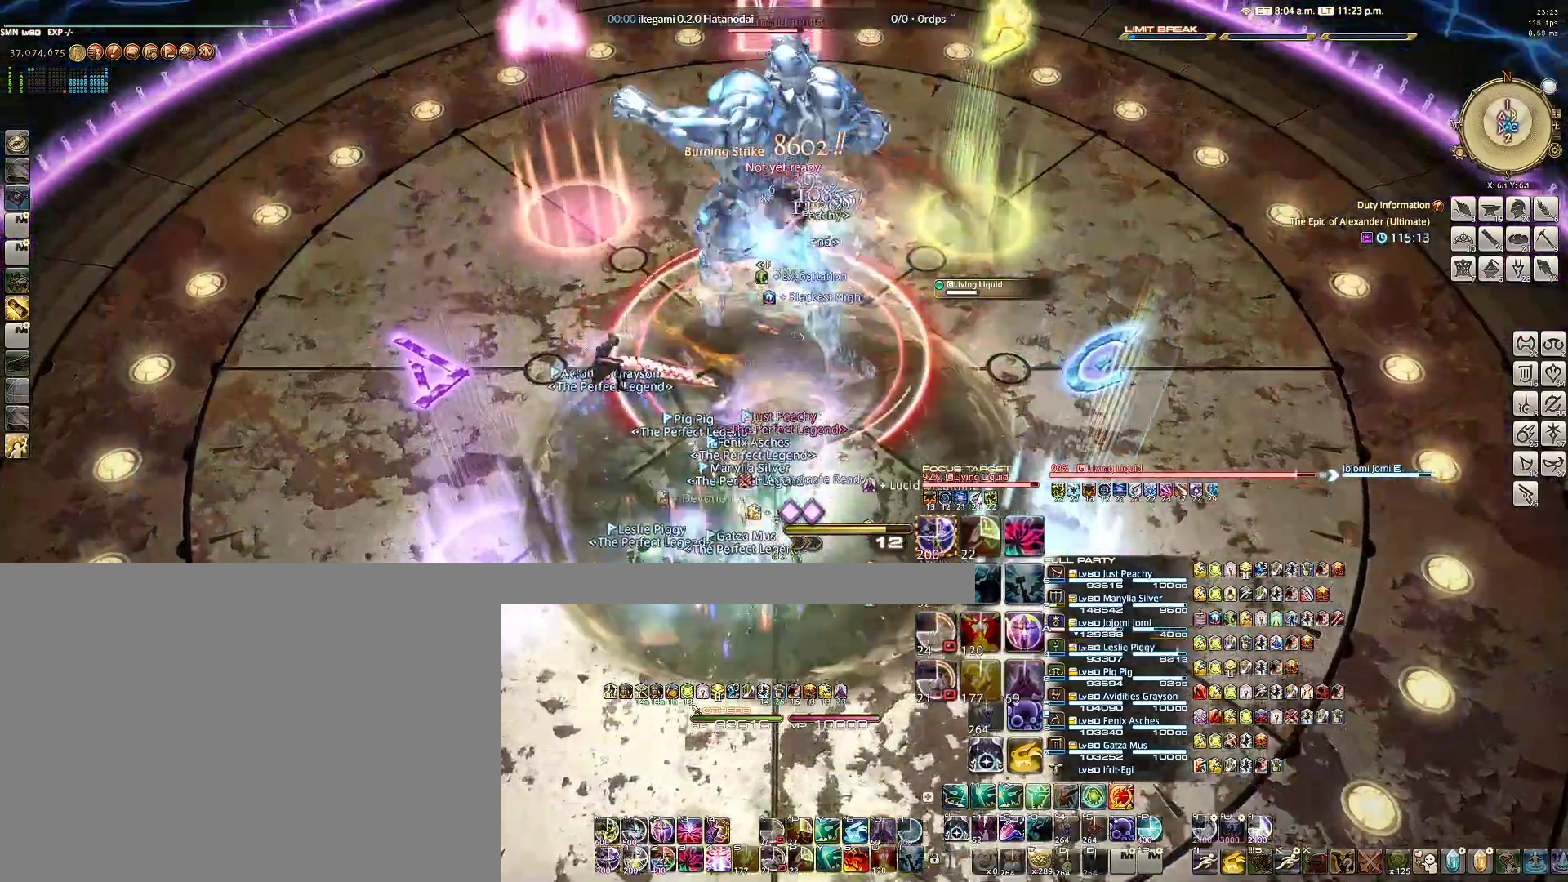
{"keys": [], "mouse": ["right"], "events": [[67, "1", "down"], [117, "1", "up"], [200, "1", "down"], [300, "1", "up"], [383, "1", "down"], [483, "1", "up"]]}
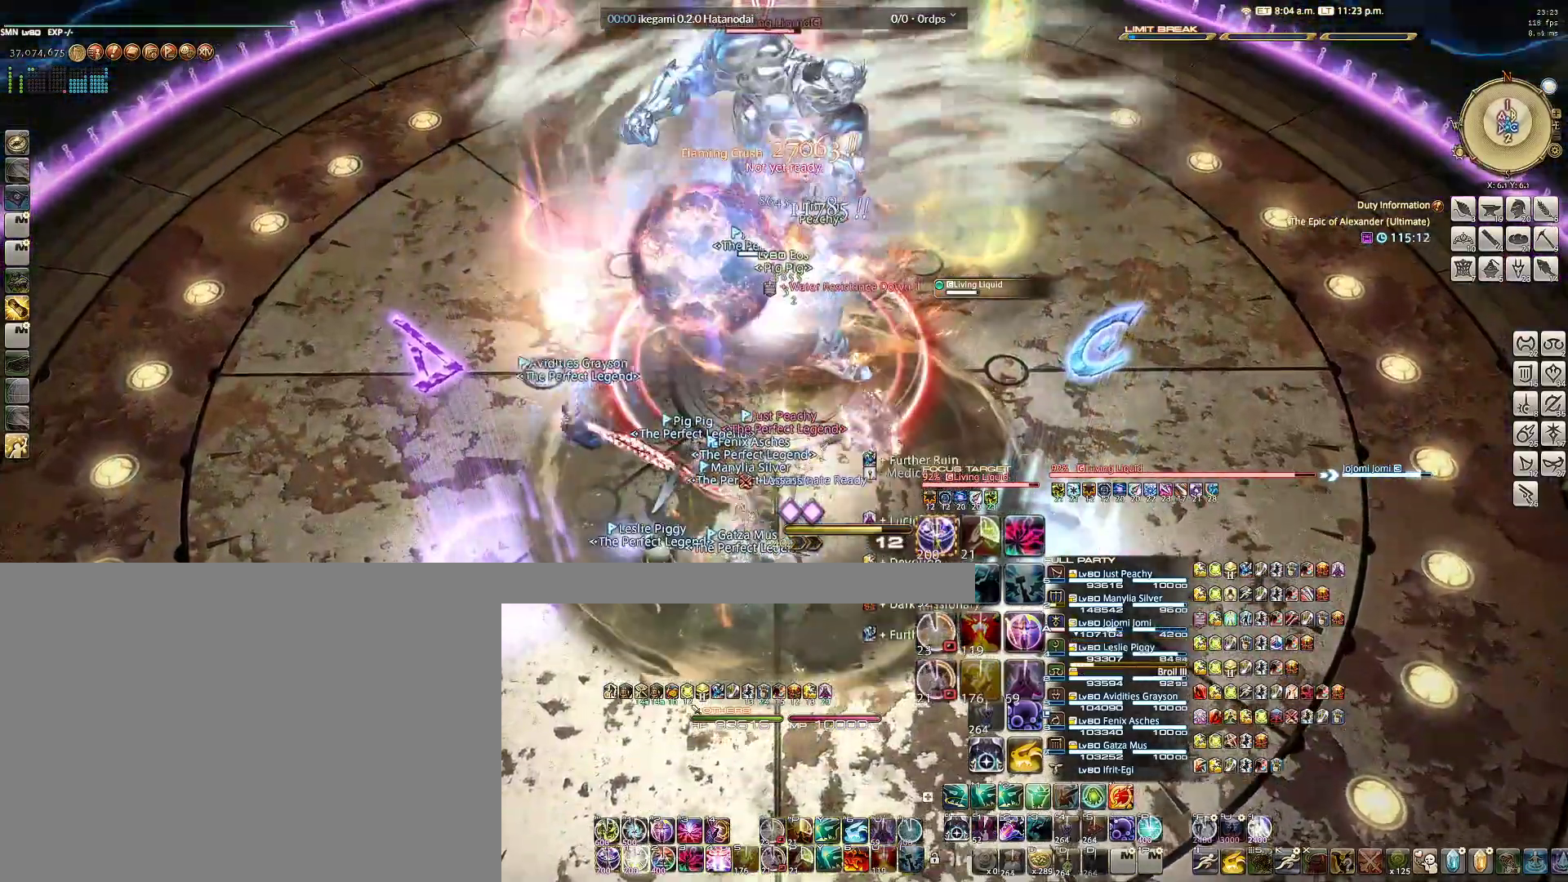
{"keys": ["4"], "mouse": ["right"], "events": [[33, "1", "down"], [133, "1", "up"], [167, "1", "down"], [317, "1", "up"], [317, "4", "down"], [367, "4", "up"], [450, "4", "down"]]}